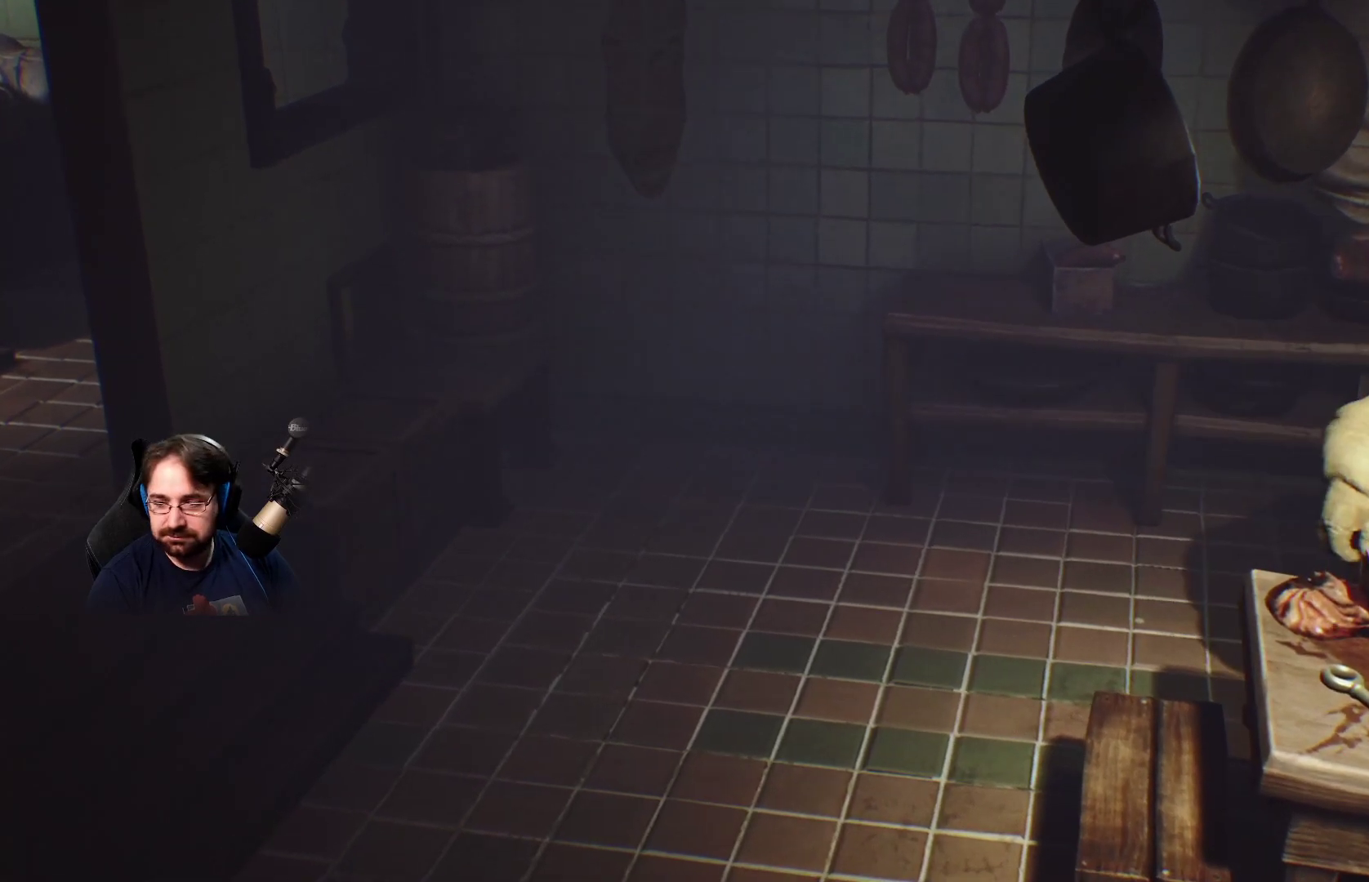
Gameplay with a controller (PlayStation layout); each line is a JSON object with the inputs held at the frame after it. "events" lists button and stick changes between this image and that frame as [ms after this image, input, new state], when the widget could be followed in between. Not read: L1.
{"buttons": [], "left_stick": "left", "right_stick": "center", "events": []}
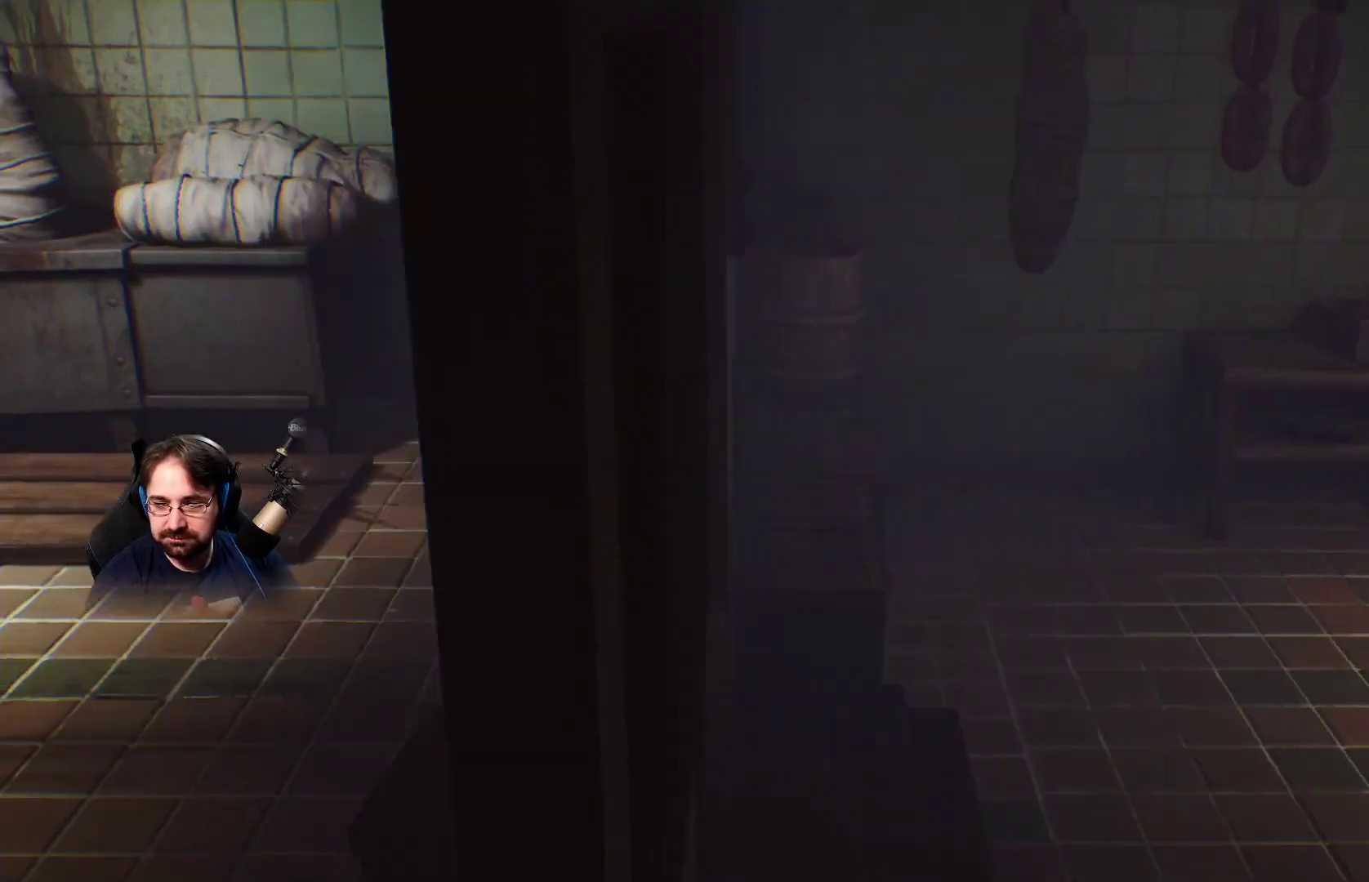
{"buttons": [], "left_stick": "down-left", "right_stick": "center", "events": [[433, "left_stick", "down-left"]]}
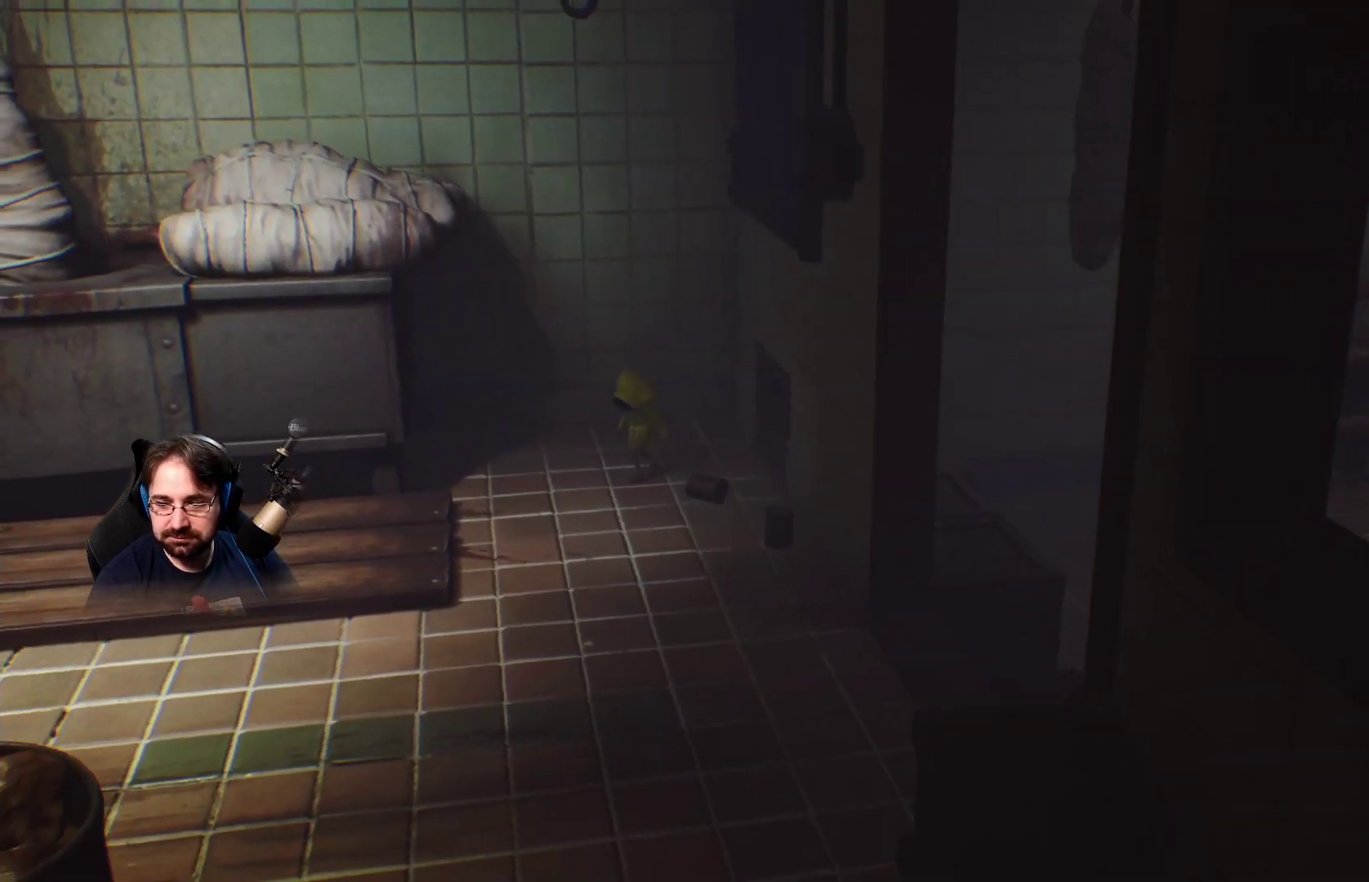
{"buttons": [], "left_stick": "down-left", "right_stick": "center", "events": []}
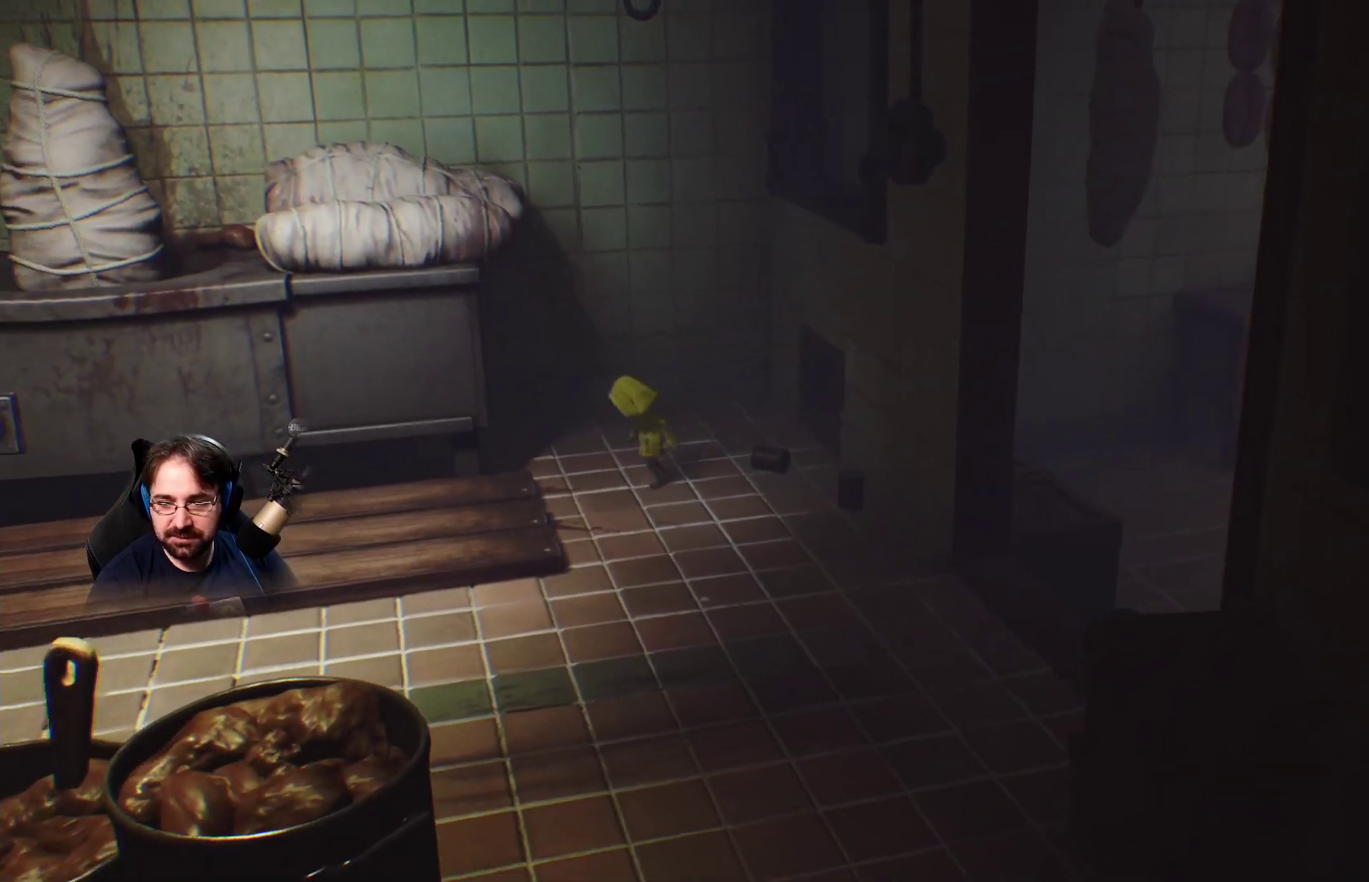
{"buttons": [], "left_stick": "down-left", "right_stick": "center", "events": []}
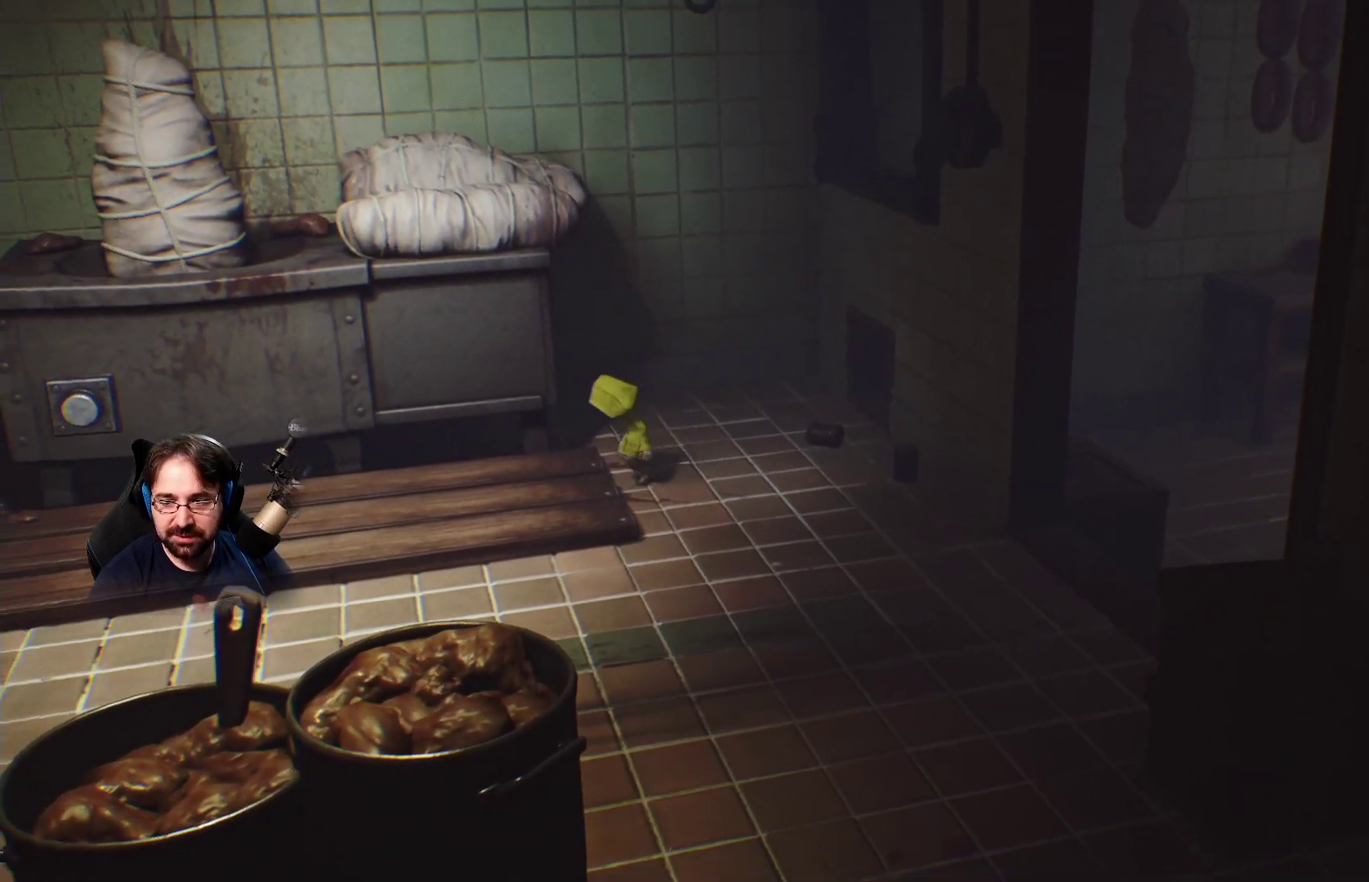
{"buttons": [], "left_stick": "down-left", "right_stick": "center", "events": []}
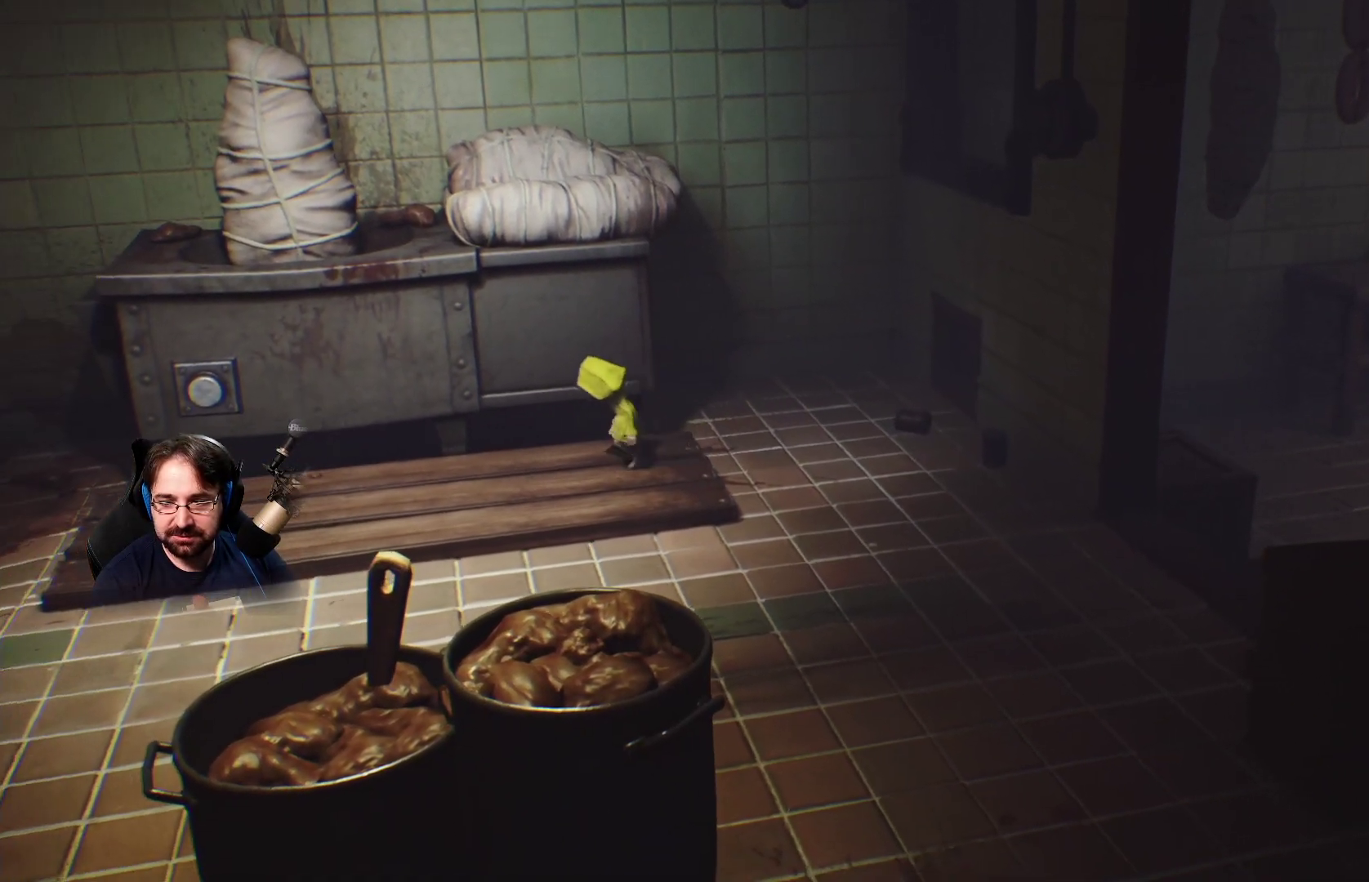
{"buttons": [], "left_stick": "down-left", "right_stick": "center", "events": []}
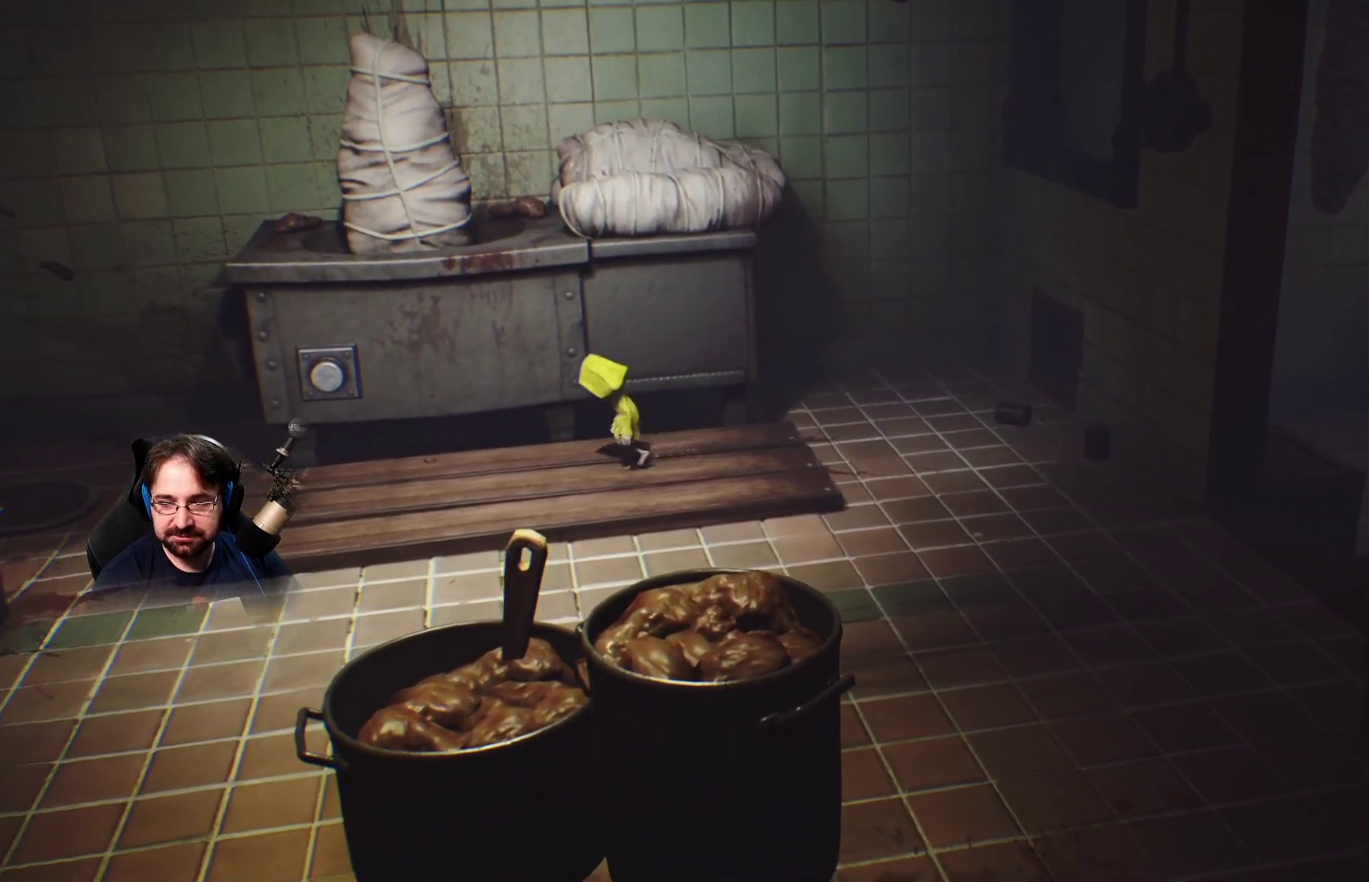
{"buttons": [], "left_stick": "up-left", "right_stick": "center", "events": [[67, "left_stick", "left"], [467, "left_stick", "up-left"]]}
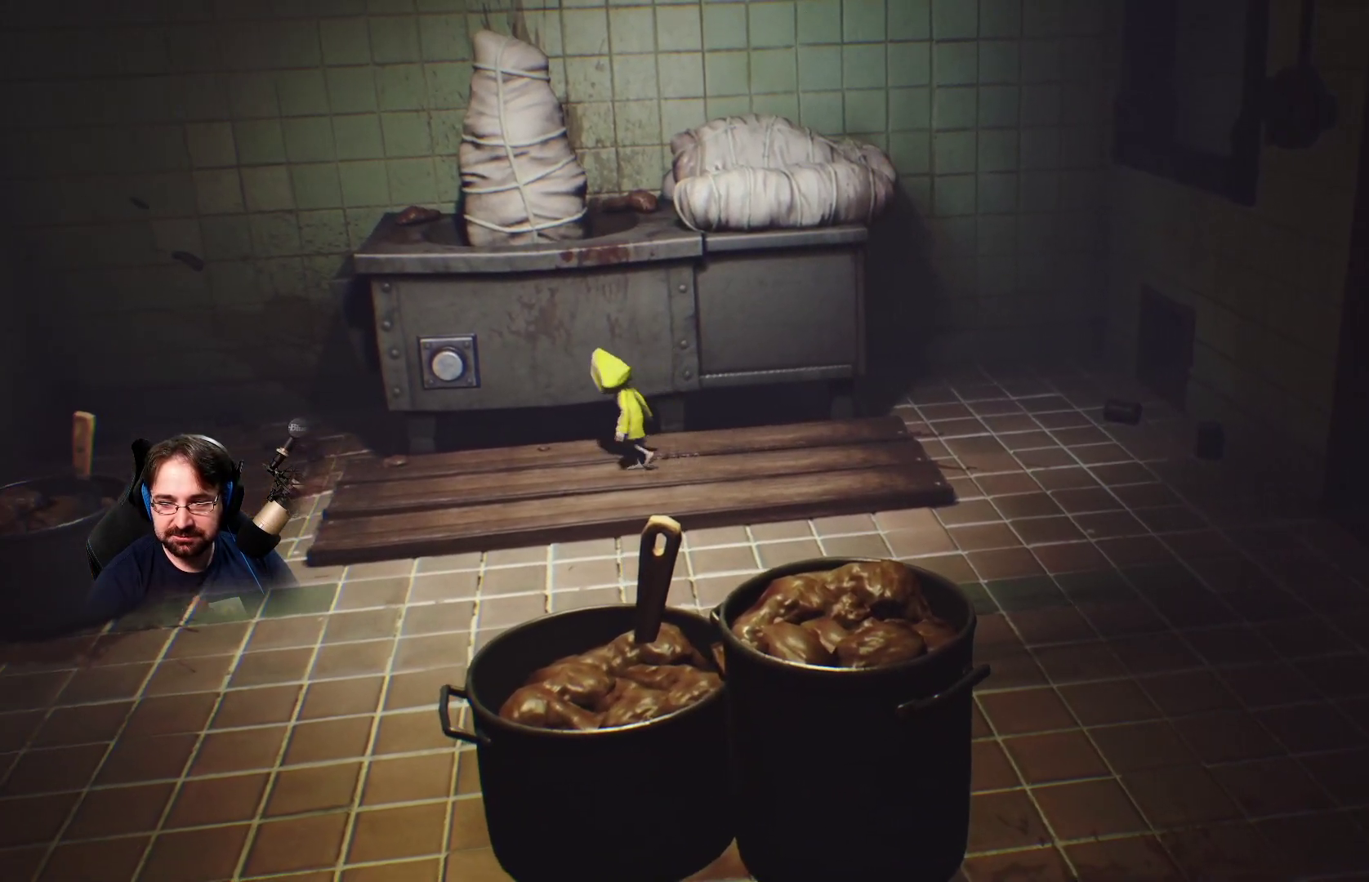
{"buttons": ["R2"], "left_stick": "up-left", "right_stick": "center", "events": [[267, "R2", "down"]]}
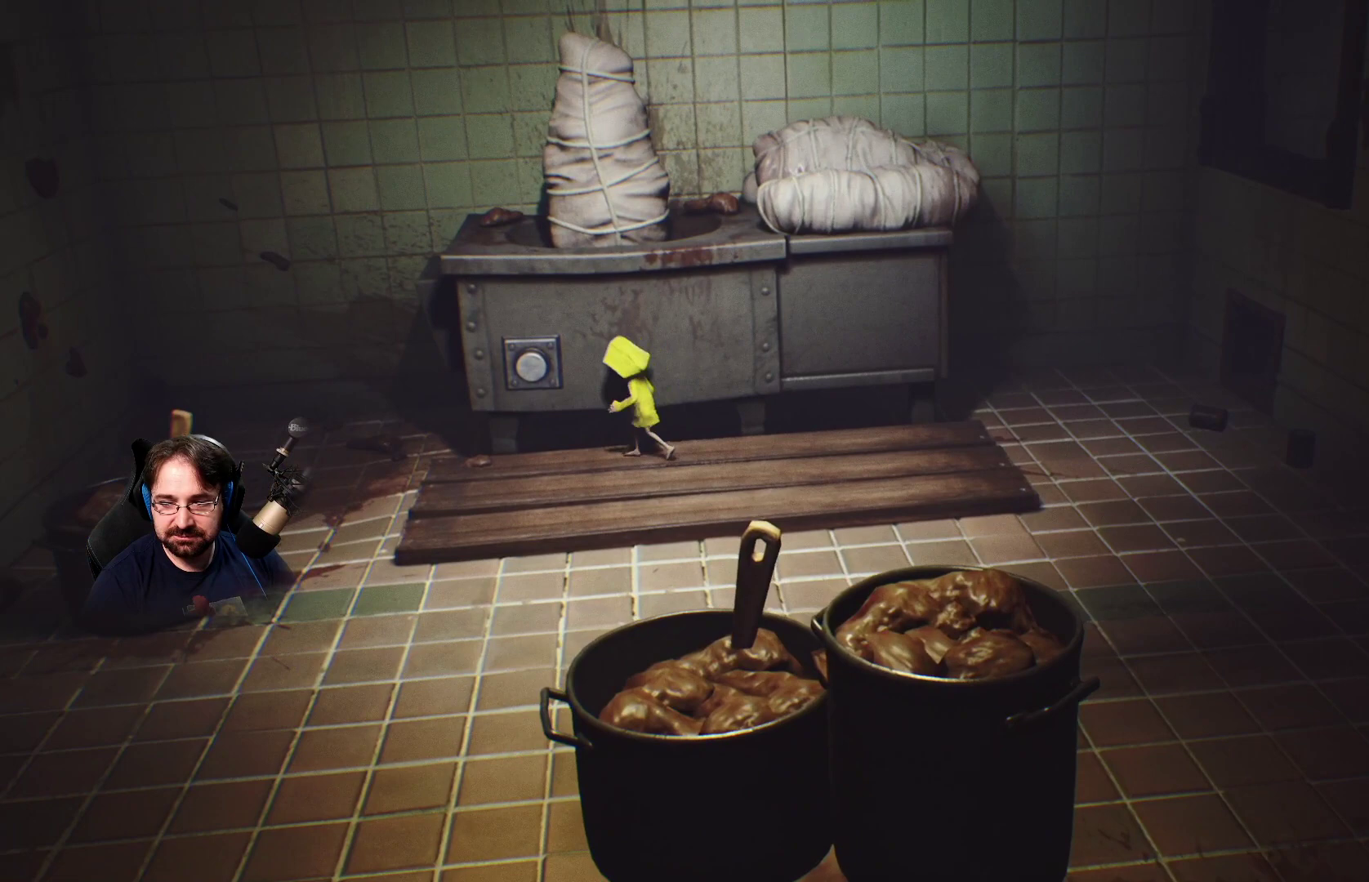
{"buttons": ["R2"], "left_stick": "up", "right_stick": "center", "events": [[200, "left_stick", "up"]]}
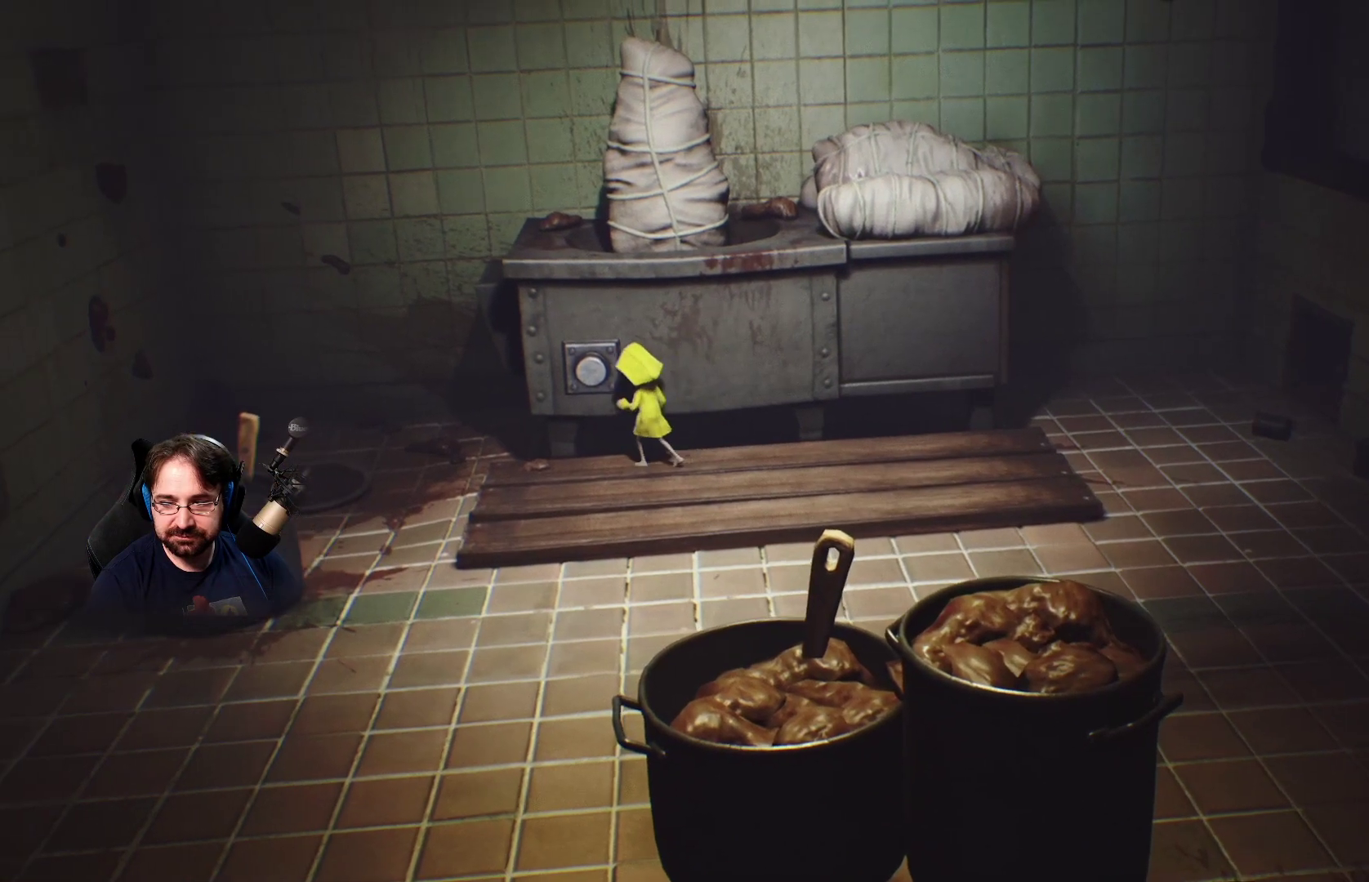
{"buttons": ["R2"], "left_stick": "up", "right_stick": "center", "events": []}
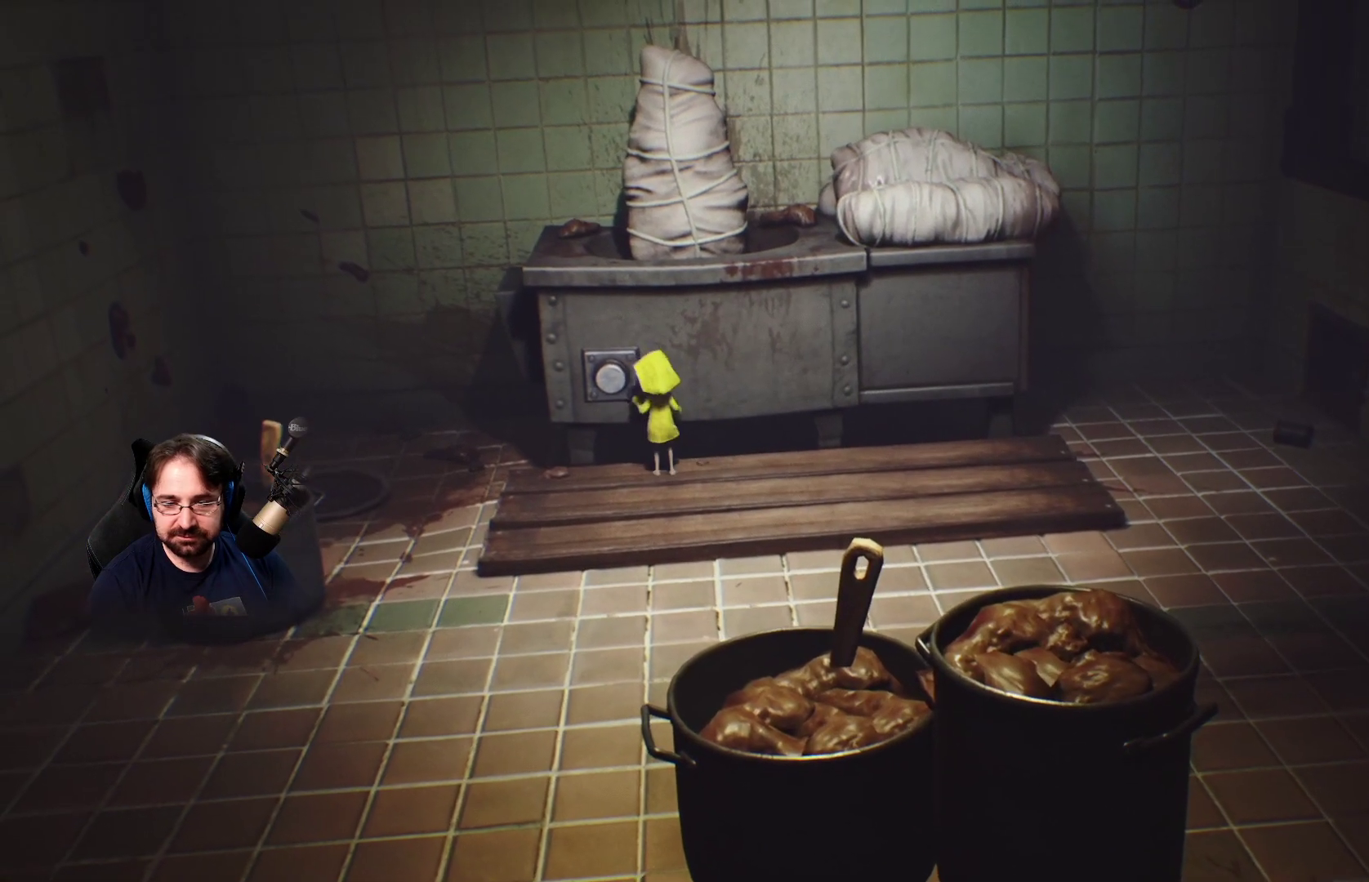
{"buttons": ["R2"], "left_stick": "down-left", "right_stick": "center", "events": [[300, "left_stick", "up-left"], [500, "left_stick", "down-left"]]}
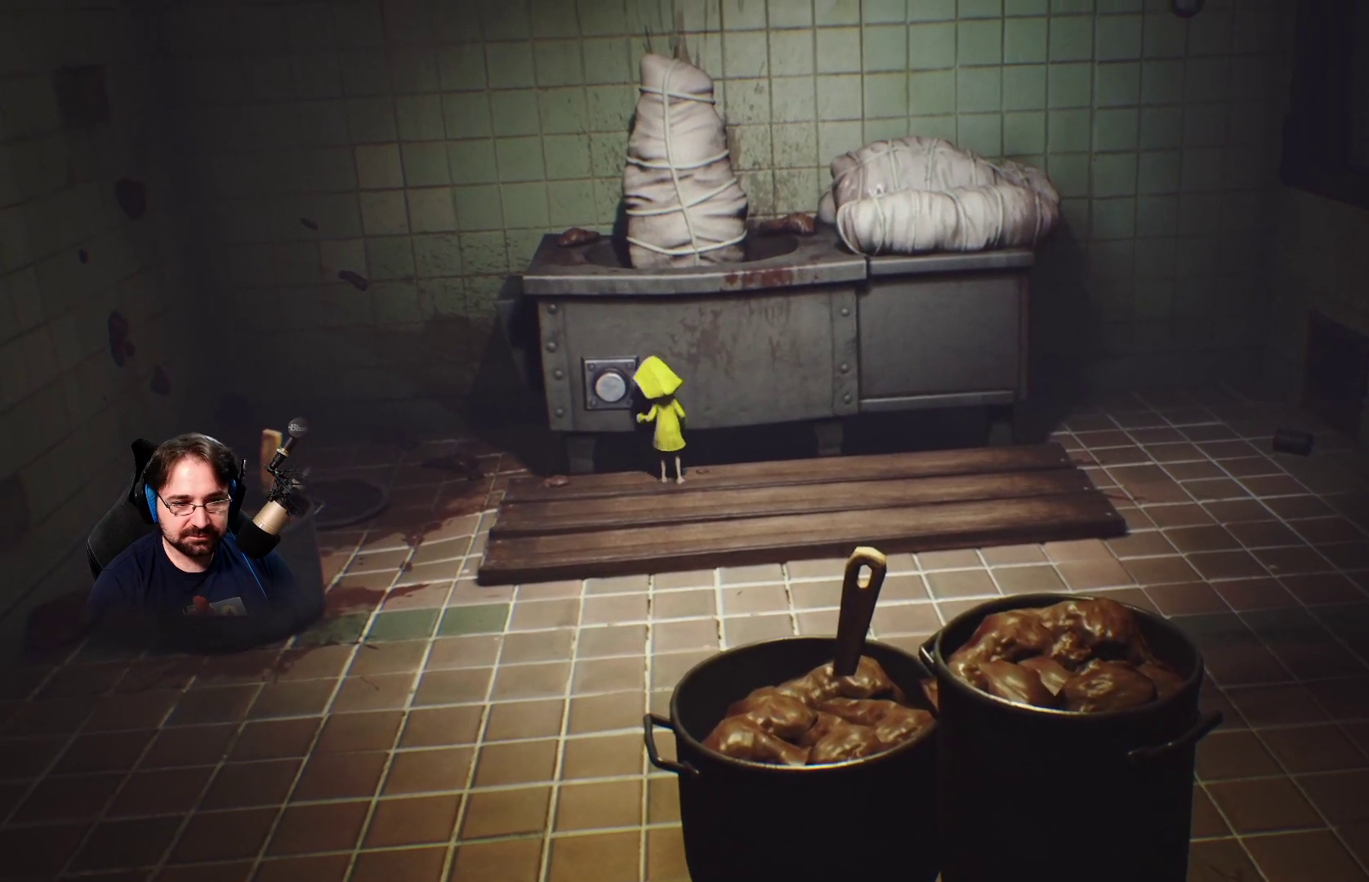
{"buttons": ["R2"], "left_stick": "up", "right_stick": "center", "events": [[67, "R2", "up"], [167, "left_stick", "center"], [367, "left_stick", "up"], [433, "R2", "down"]]}
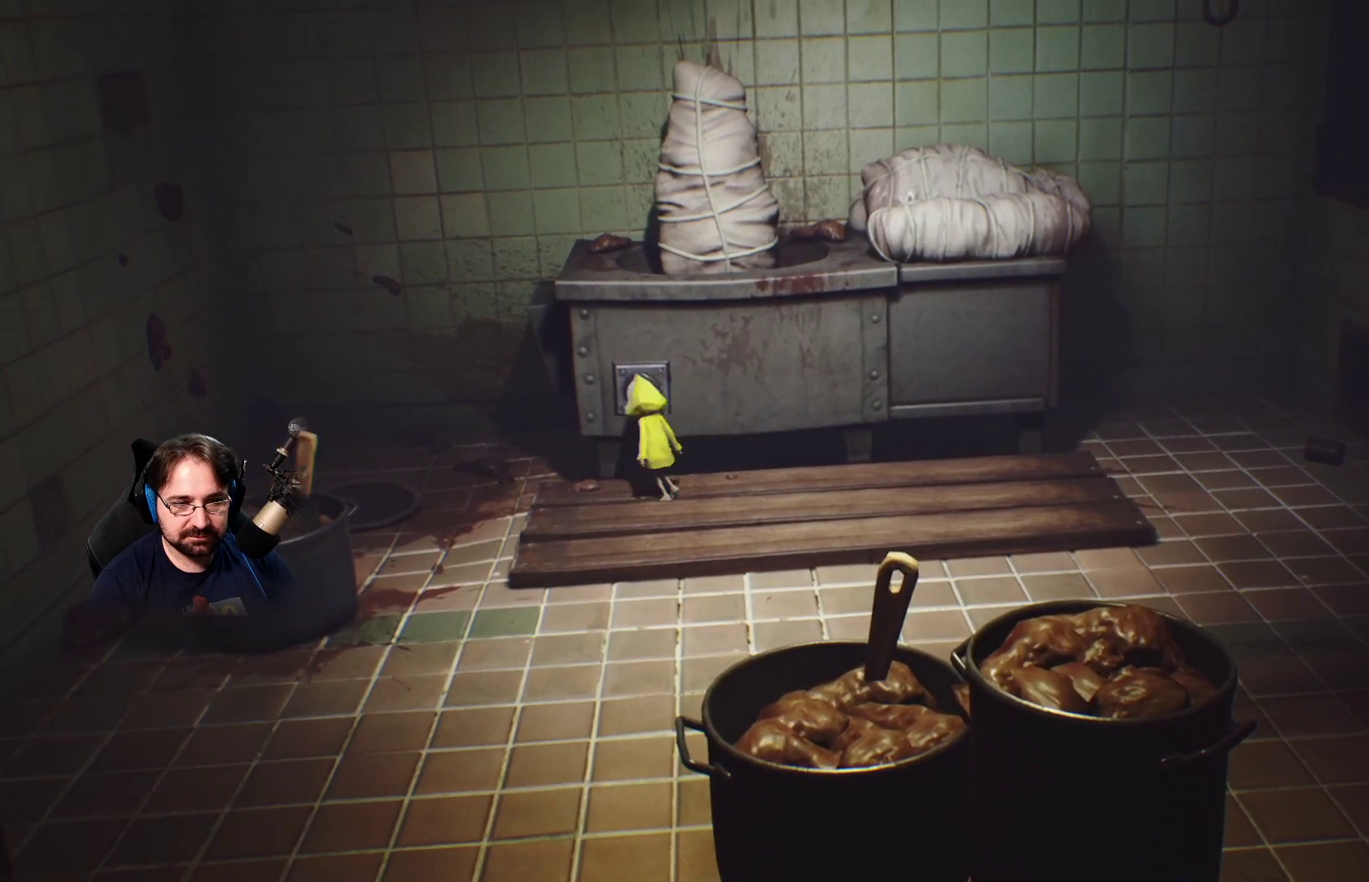
{"buttons": ["R2"], "left_stick": "up", "right_stick": "center", "events": []}
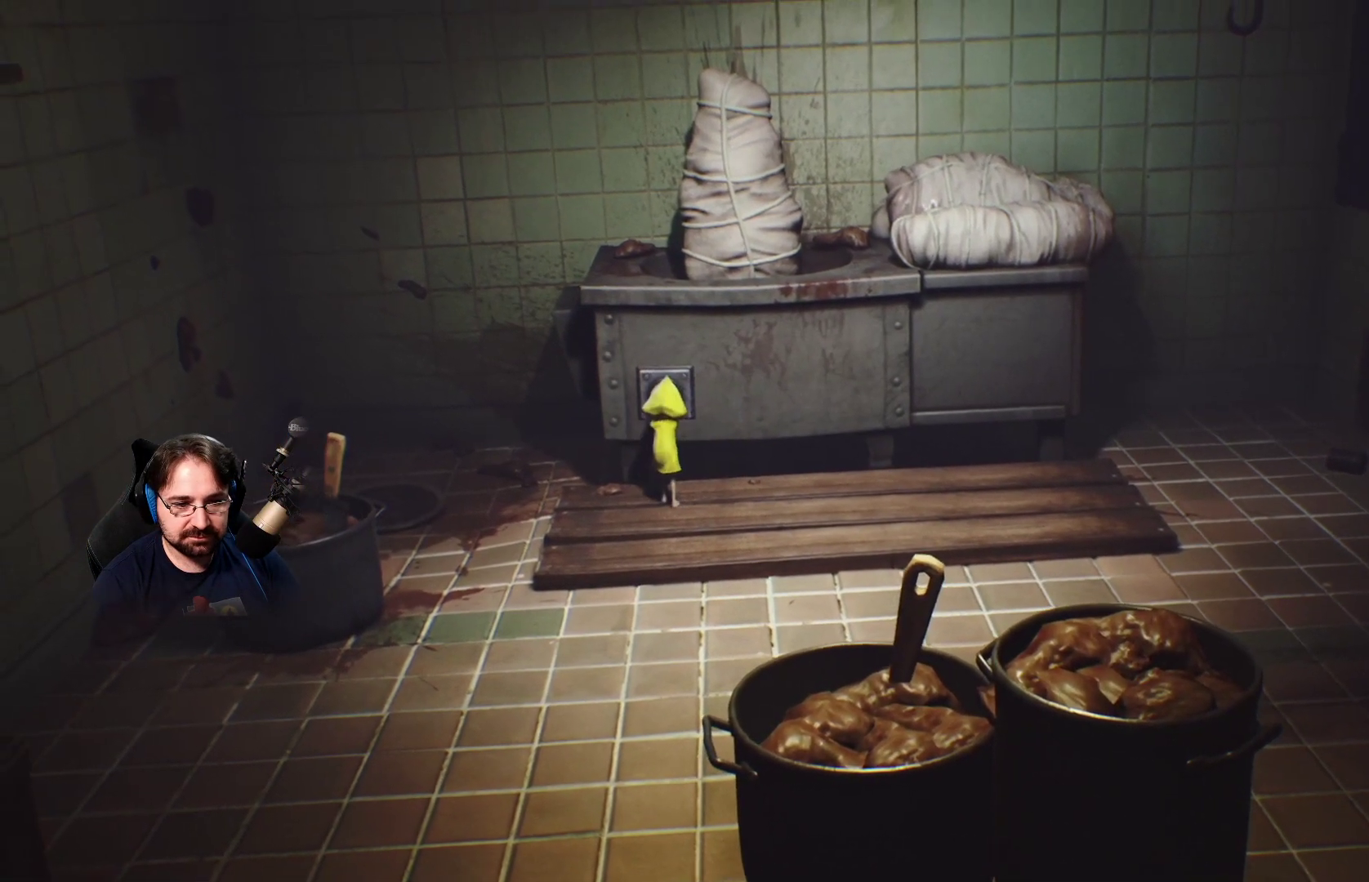
{"buttons": ["R2"], "left_stick": "up", "right_stick": "center", "events": []}
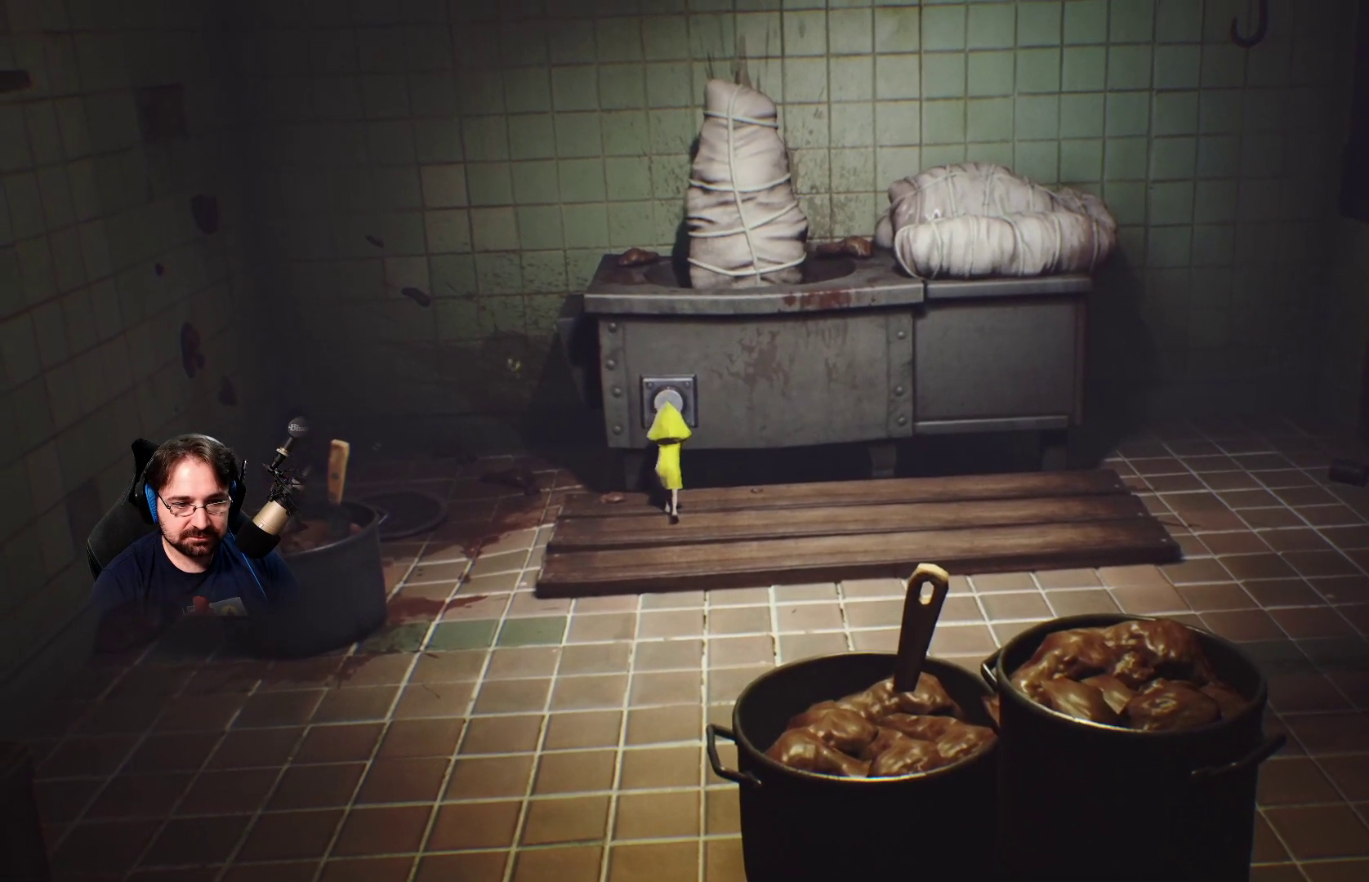
{"buttons": ["R2"], "left_stick": "center", "right_stick": "center", "events": [[67, "left_stick", "center"]]}
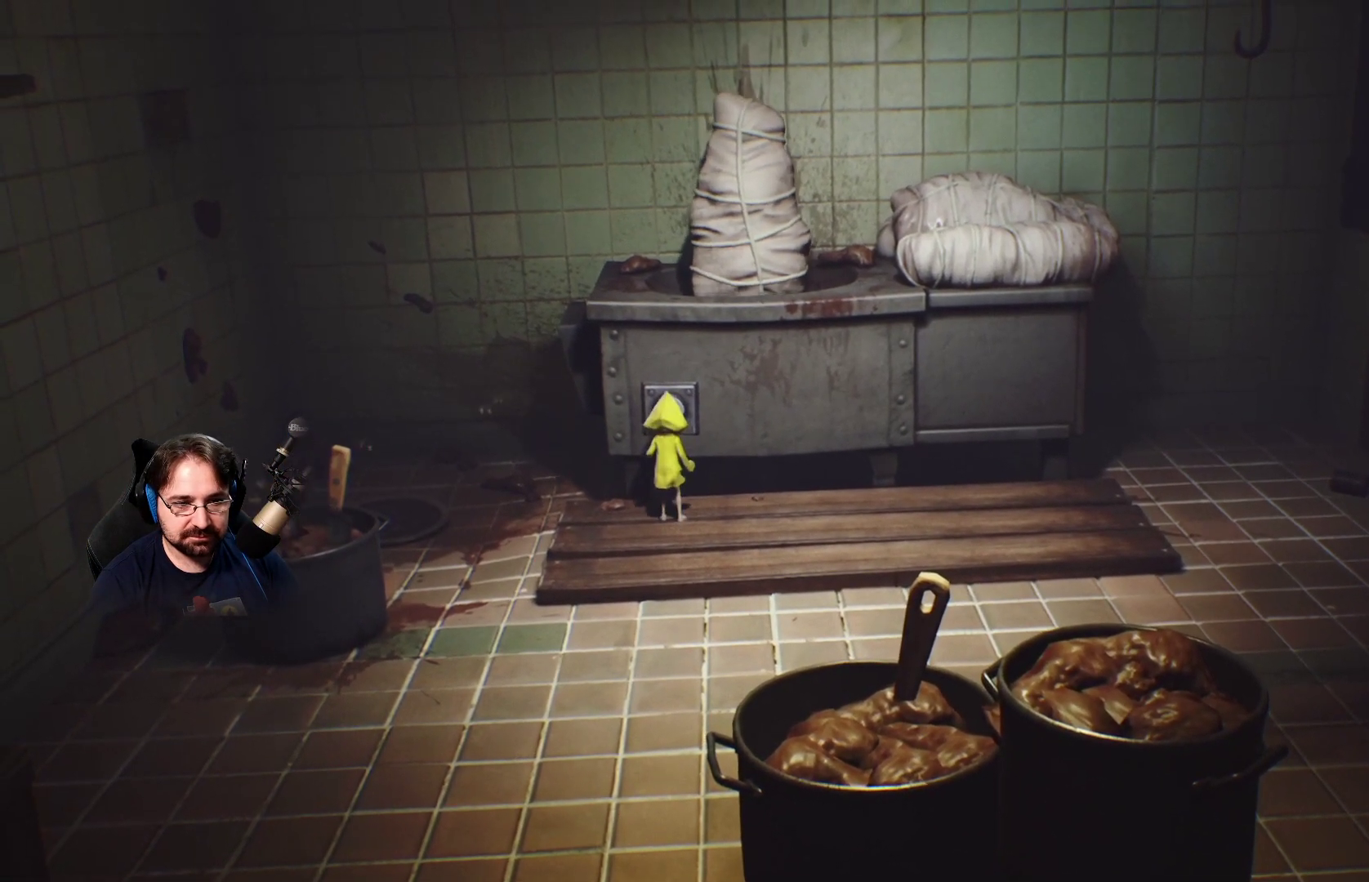
{"buttons": [], "left_stick": "down-left", "right_stick": "center", "events": [[267, "R2", "up"], [300, "left_stick", "down-left"]]}
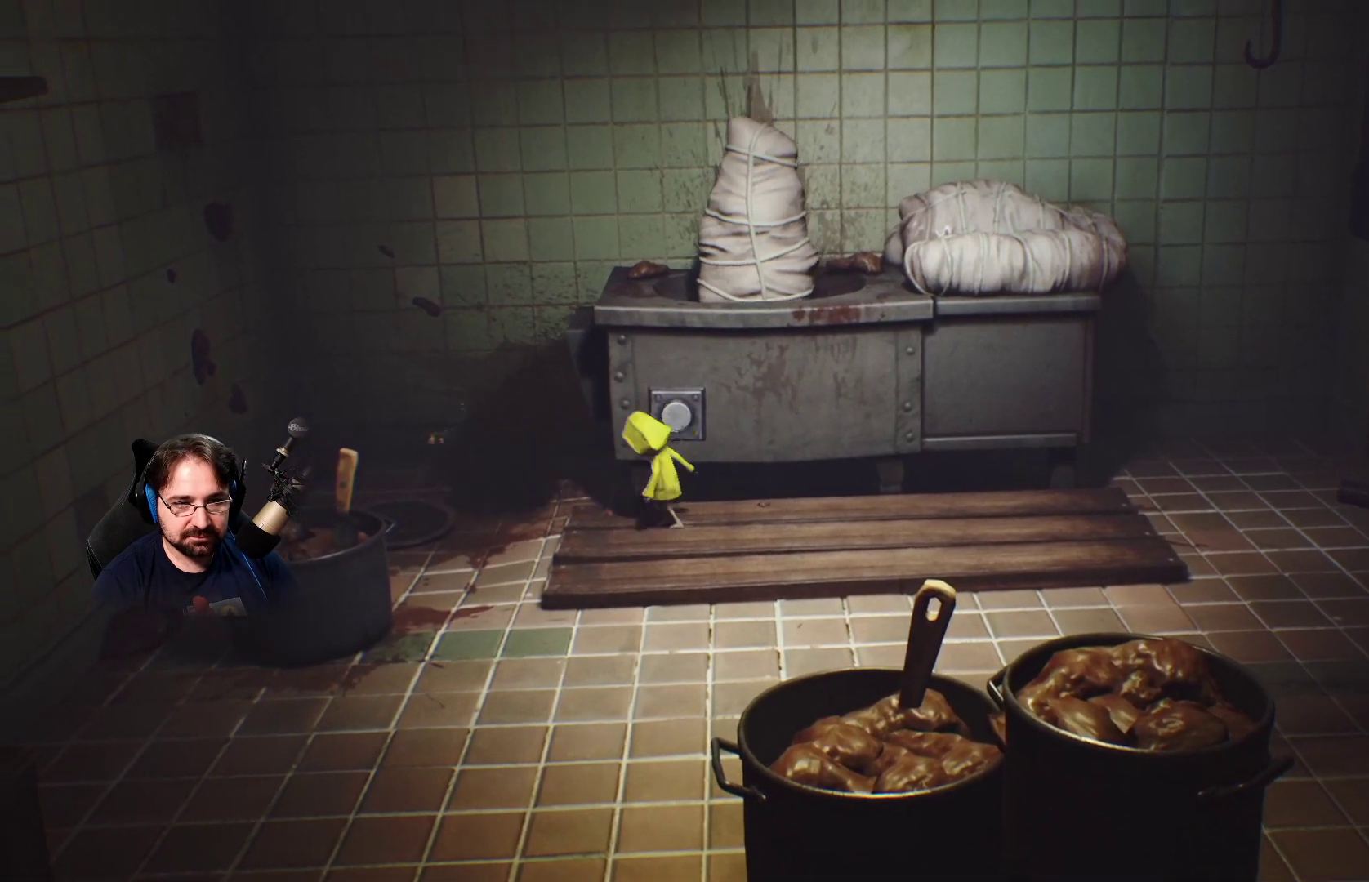
{"buttons": ["L2"], "left_stick": "down-left", "right_stick": "center", "events": [[433, "L2", "down"]]}
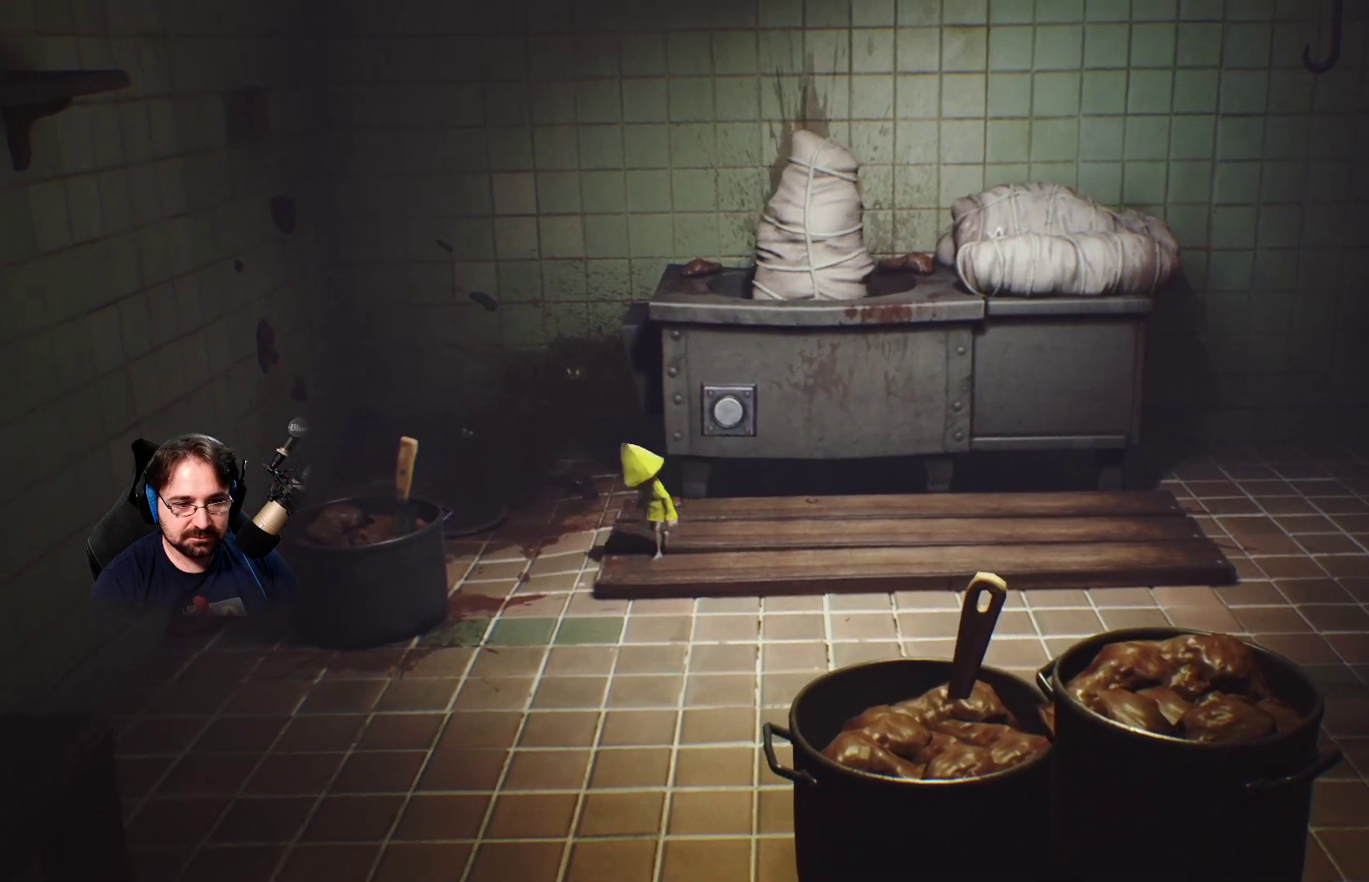
{"buttons": ["L2"], "left_stick": "down-left", "right_stick": "center", "events": []}
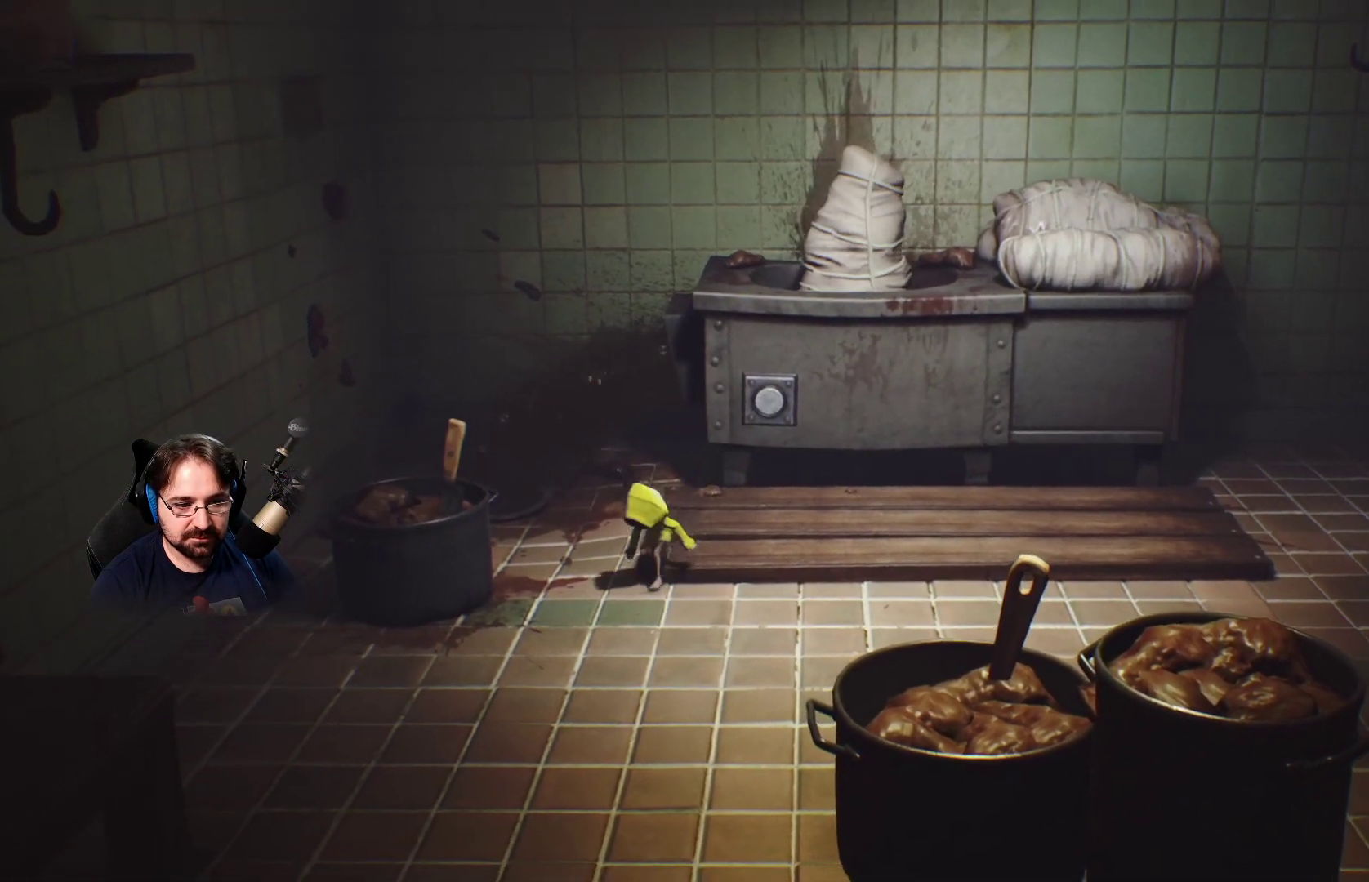
{"buttons": ["SQUARE"], "left_stick": "down", "right_stick": "center", "events": [[200, "L2", "up"], [233, "SQUARE", "down"], [333, "left_stick", "down"]]}
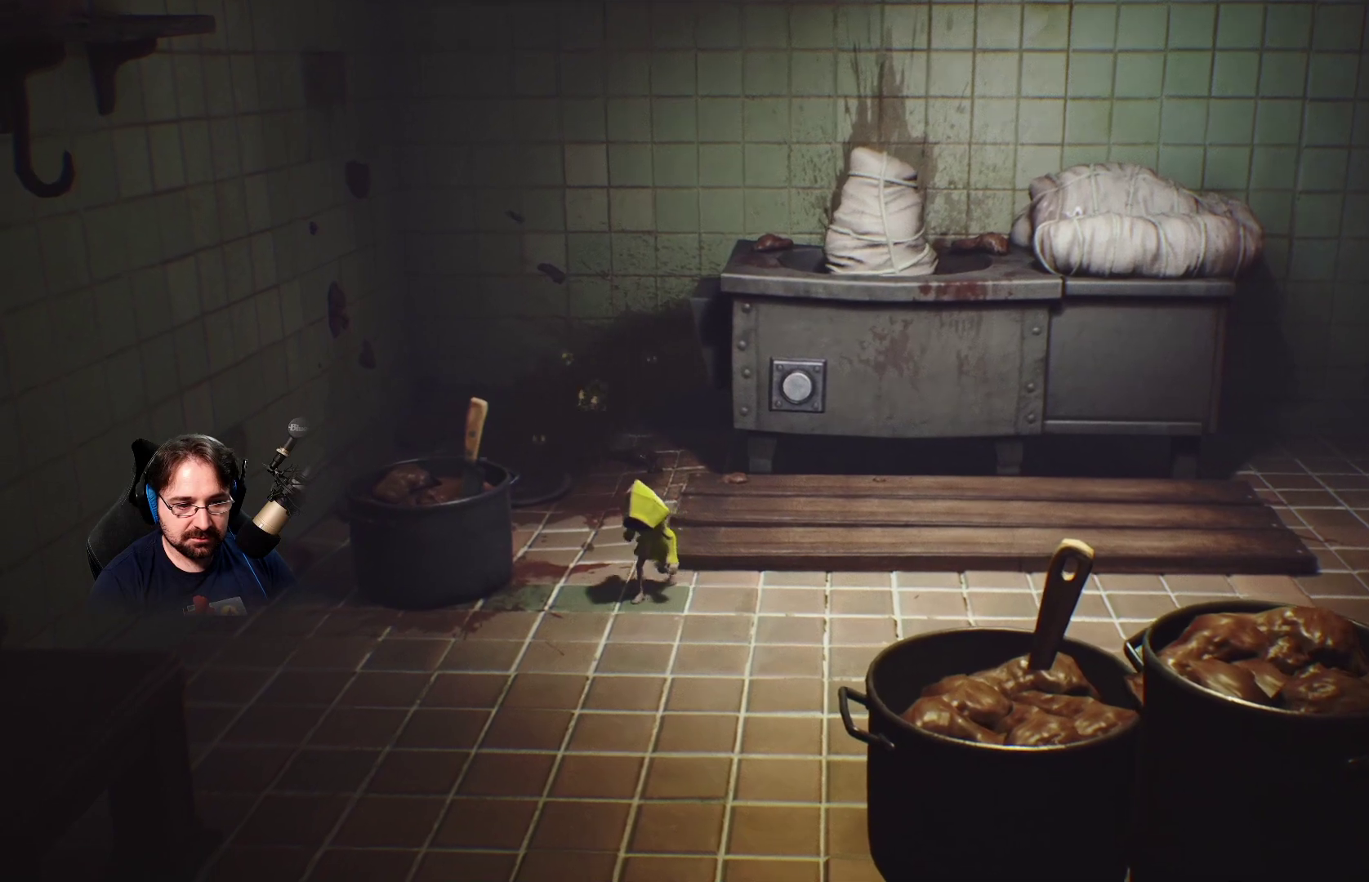
{"buttons": ["SQUARE"], "left_stick": "down", "right_stick": "center", "events": []}
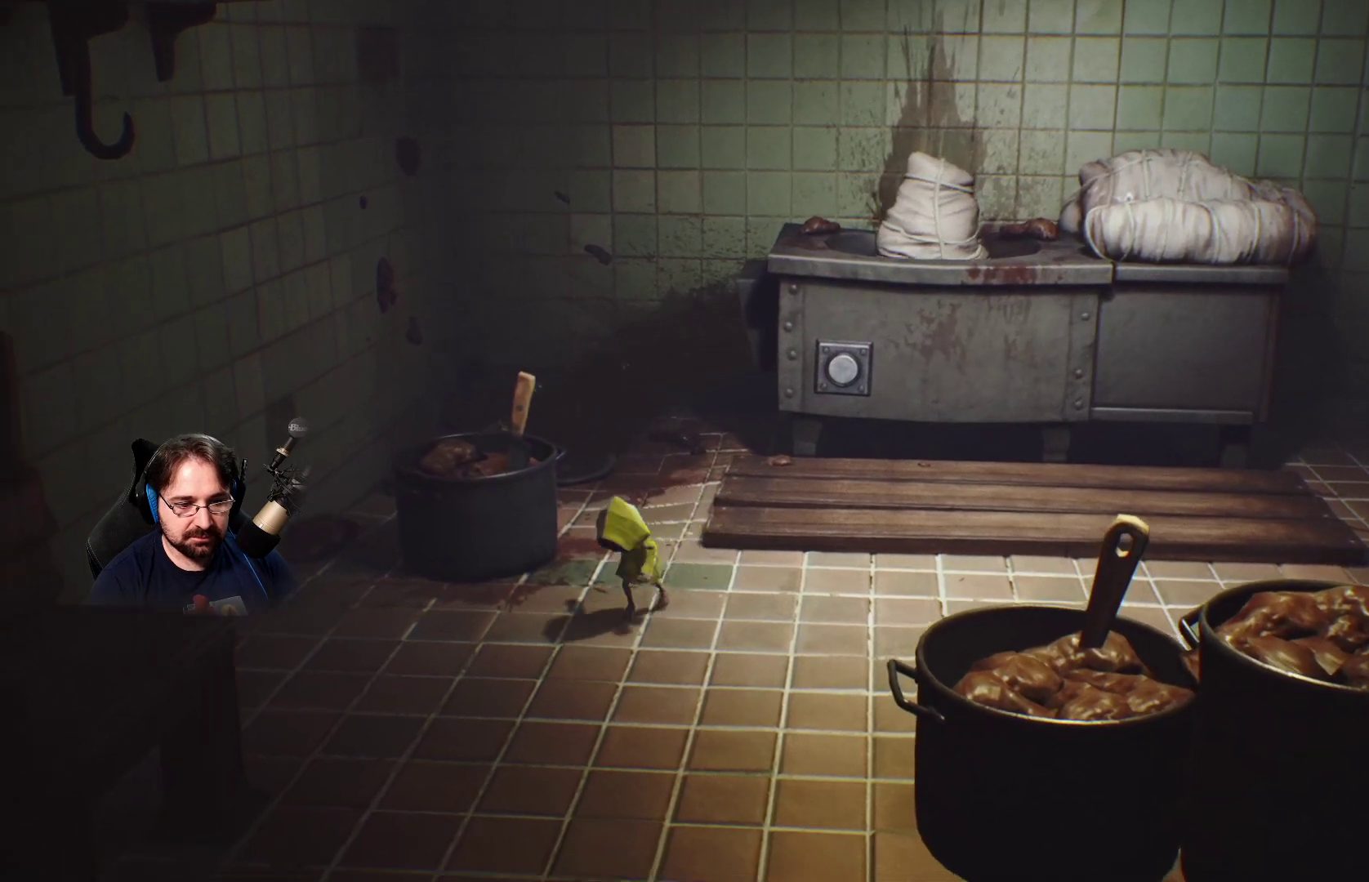
{"buttons": ["SQUARE"], "left_stick": "down", "right_stick": "center", "events": []}
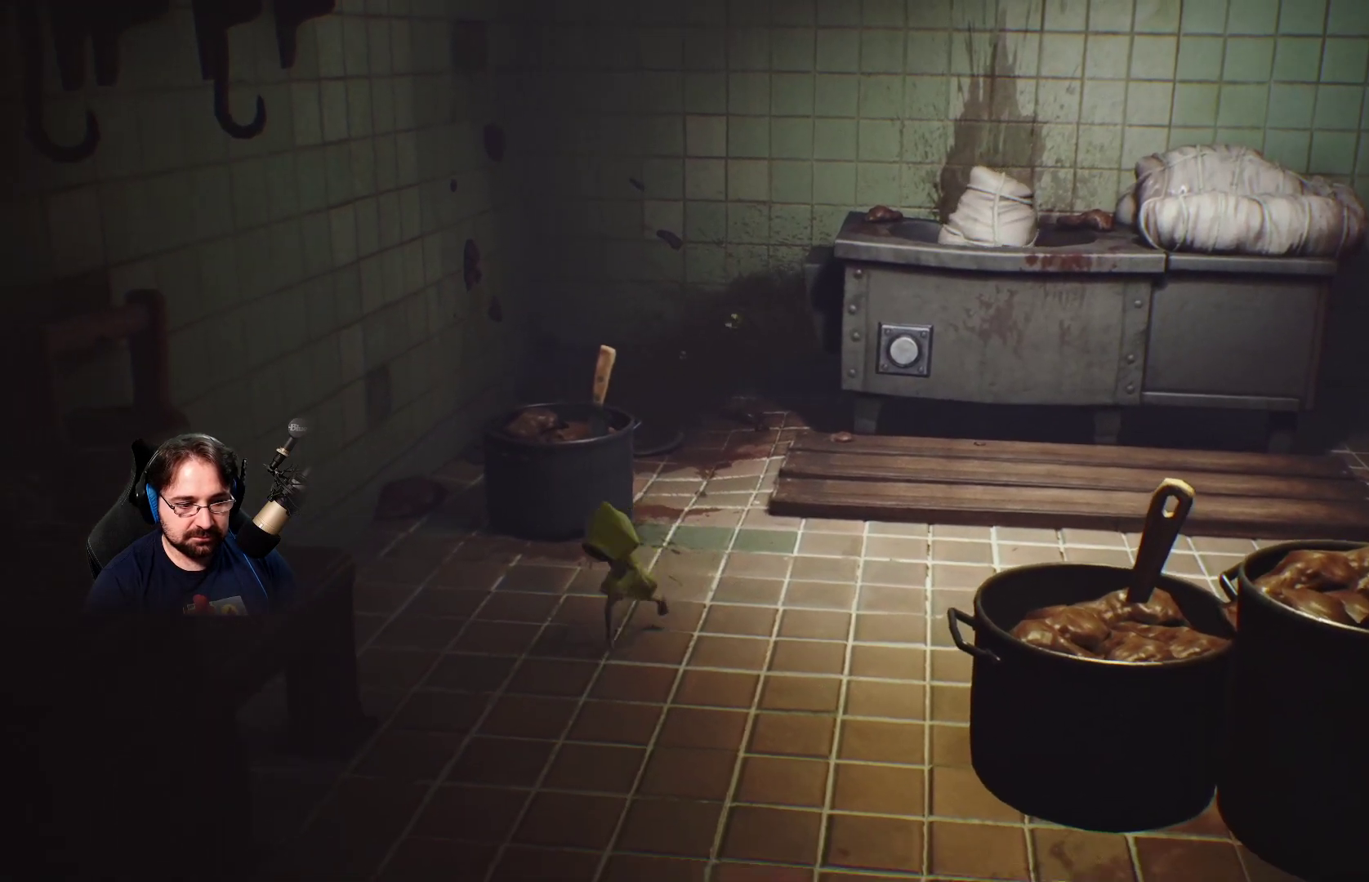
{"buttons": ["L2"], "left_stick": "down-left", "right_stick": "center", "events": [[367, "SQUARE", "up"], [367, "left_stick", "down-left"], [400, "L2", "down"]]}
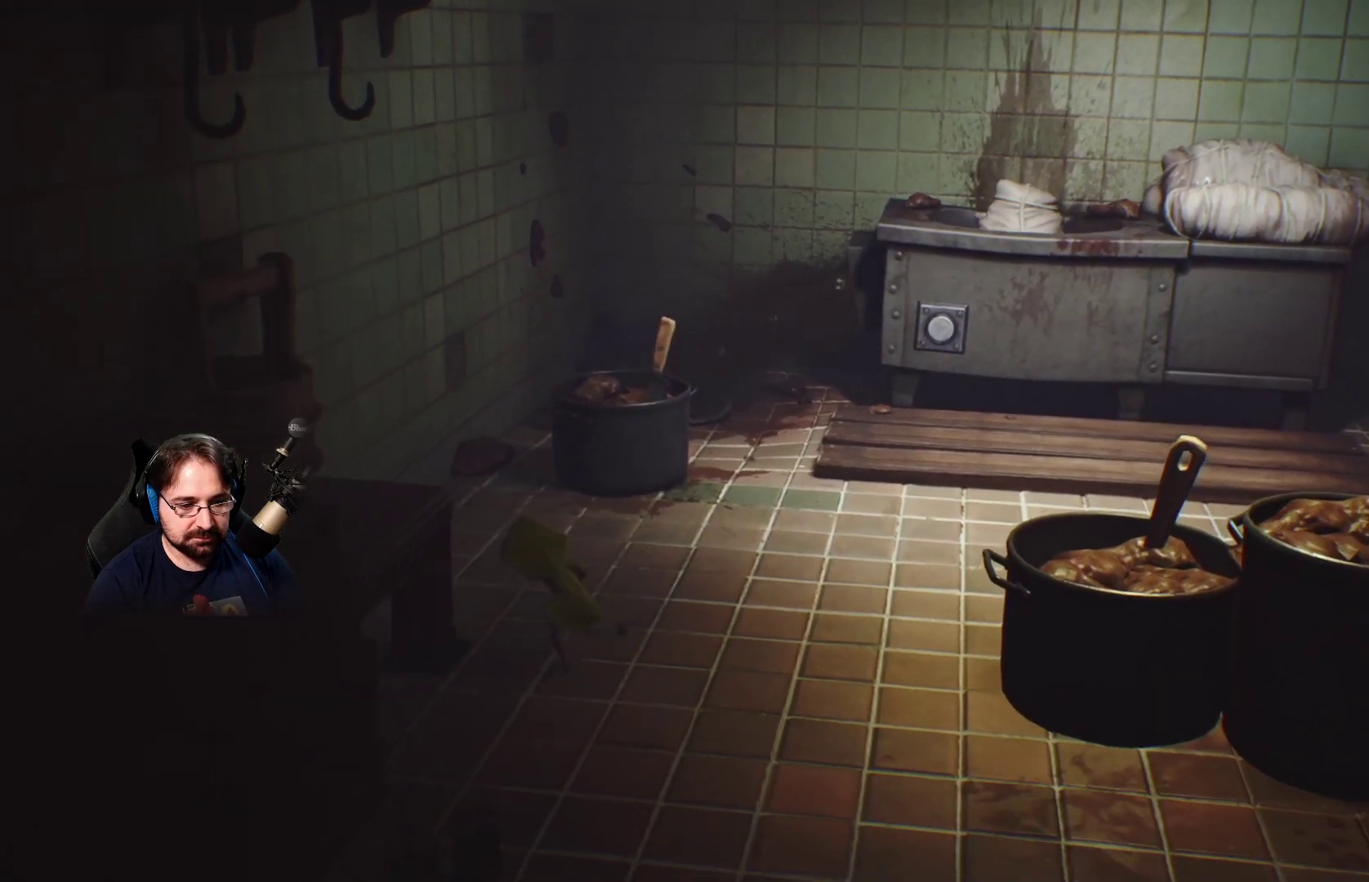
{"buttons": ["L2"], "left_stick": "left", "right_stick": "center", "events": [[300, "left_stick", "left"]]}
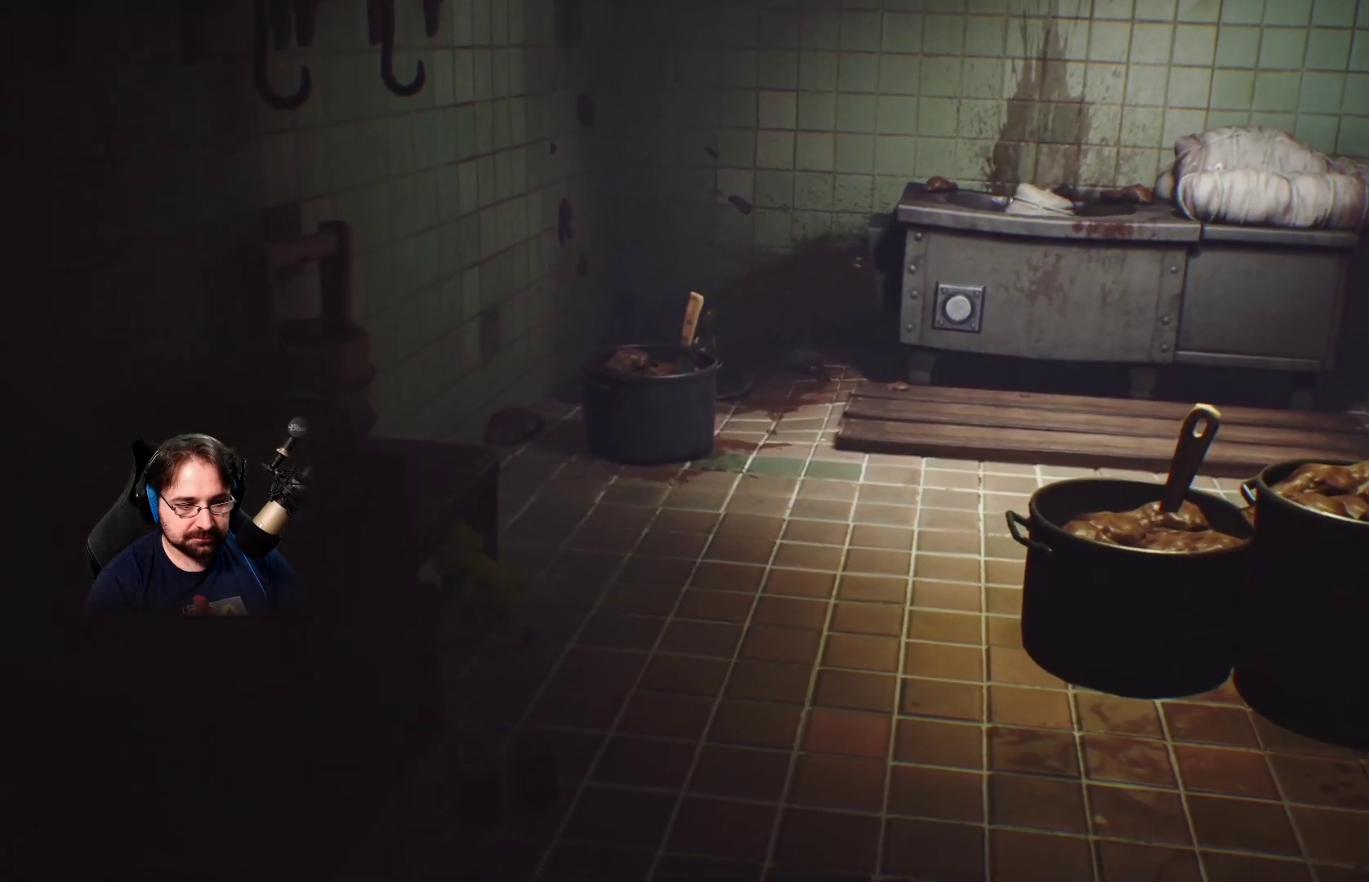
{"buttons": ["L2"], "left_stick": "left", "right_stick": "center", "events": []}
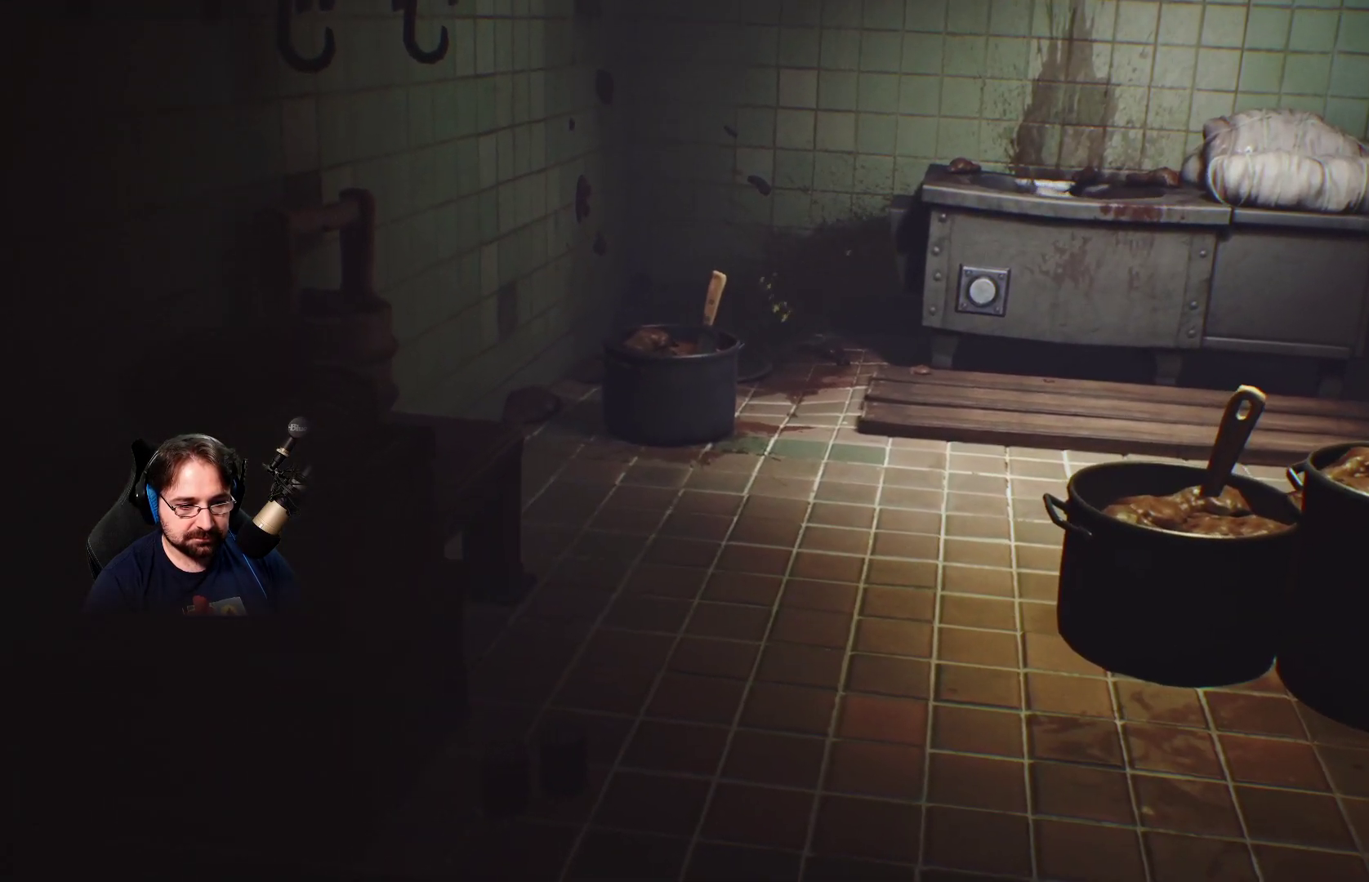
{"buttons": [], "left_stick": "down-left", "right_stick": "center", "events": [[167, "left_stick", "down-left"], [433, "L2", "up"]]}
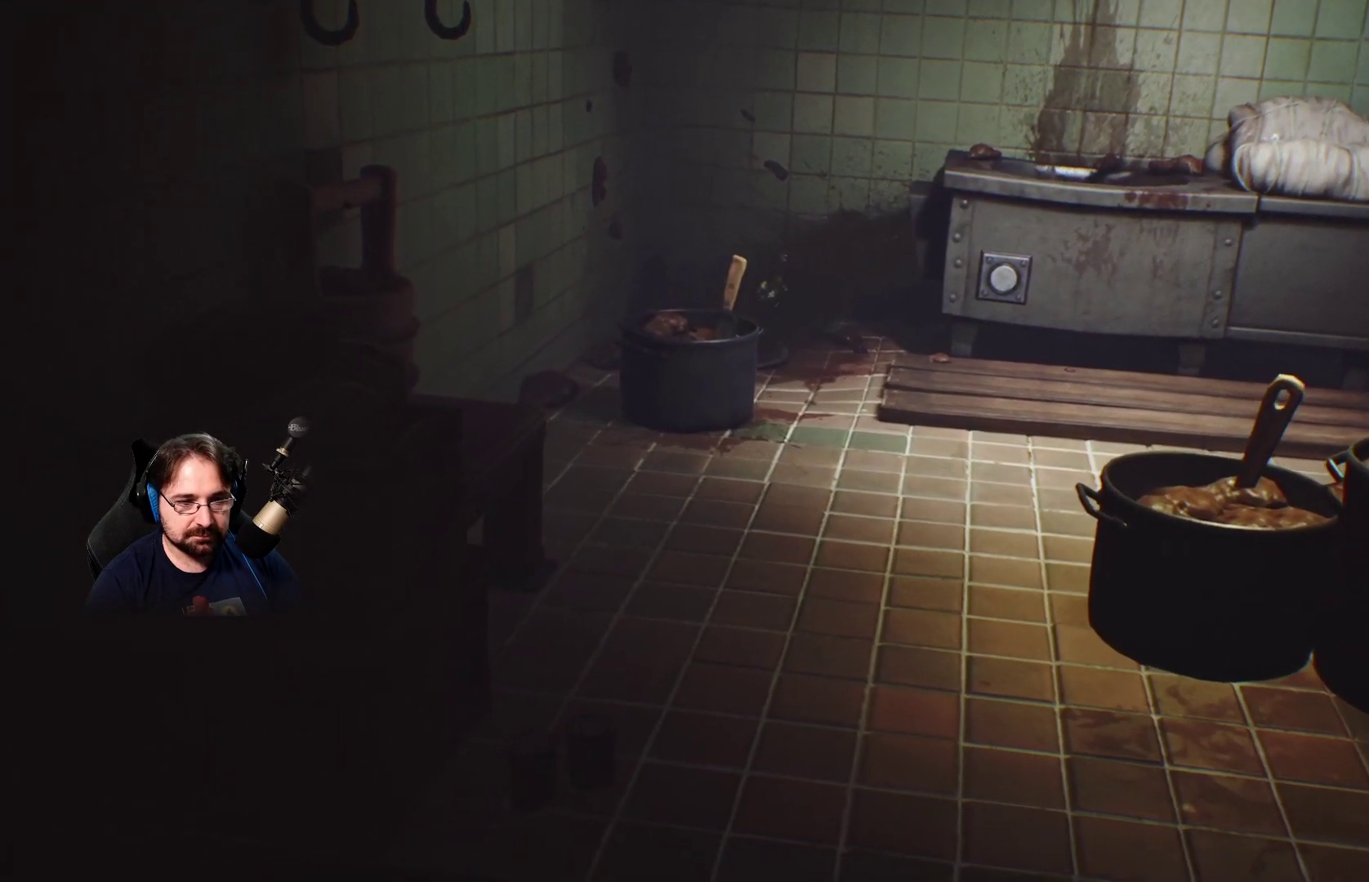
{"buttons": [], "left_stick": "center", "right_stick": "center", "events": [[33, "left_stick", "center"]]}
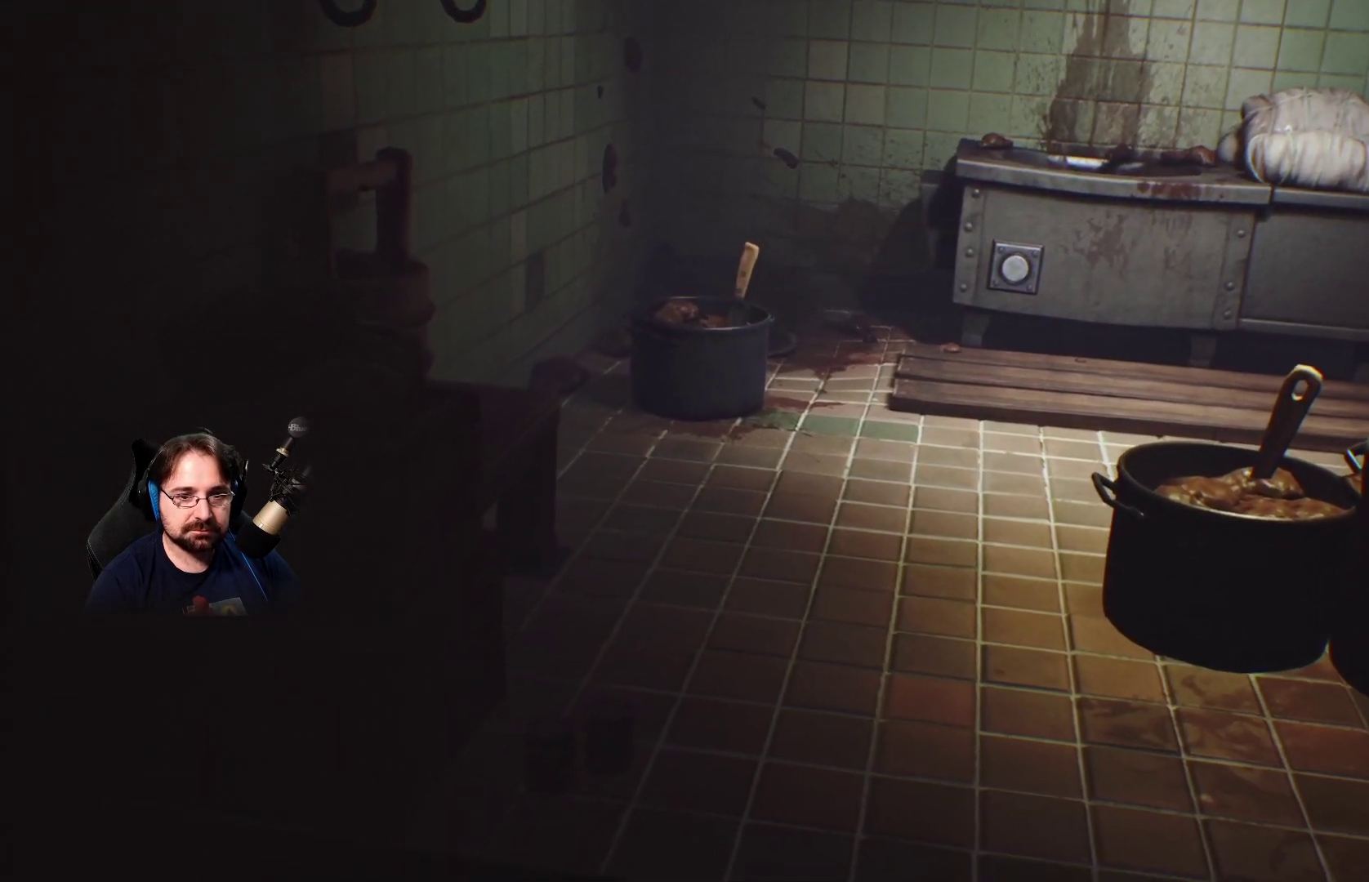
{"buttons": [], "left_stick": "center", "right_stick": "center", "events": []}
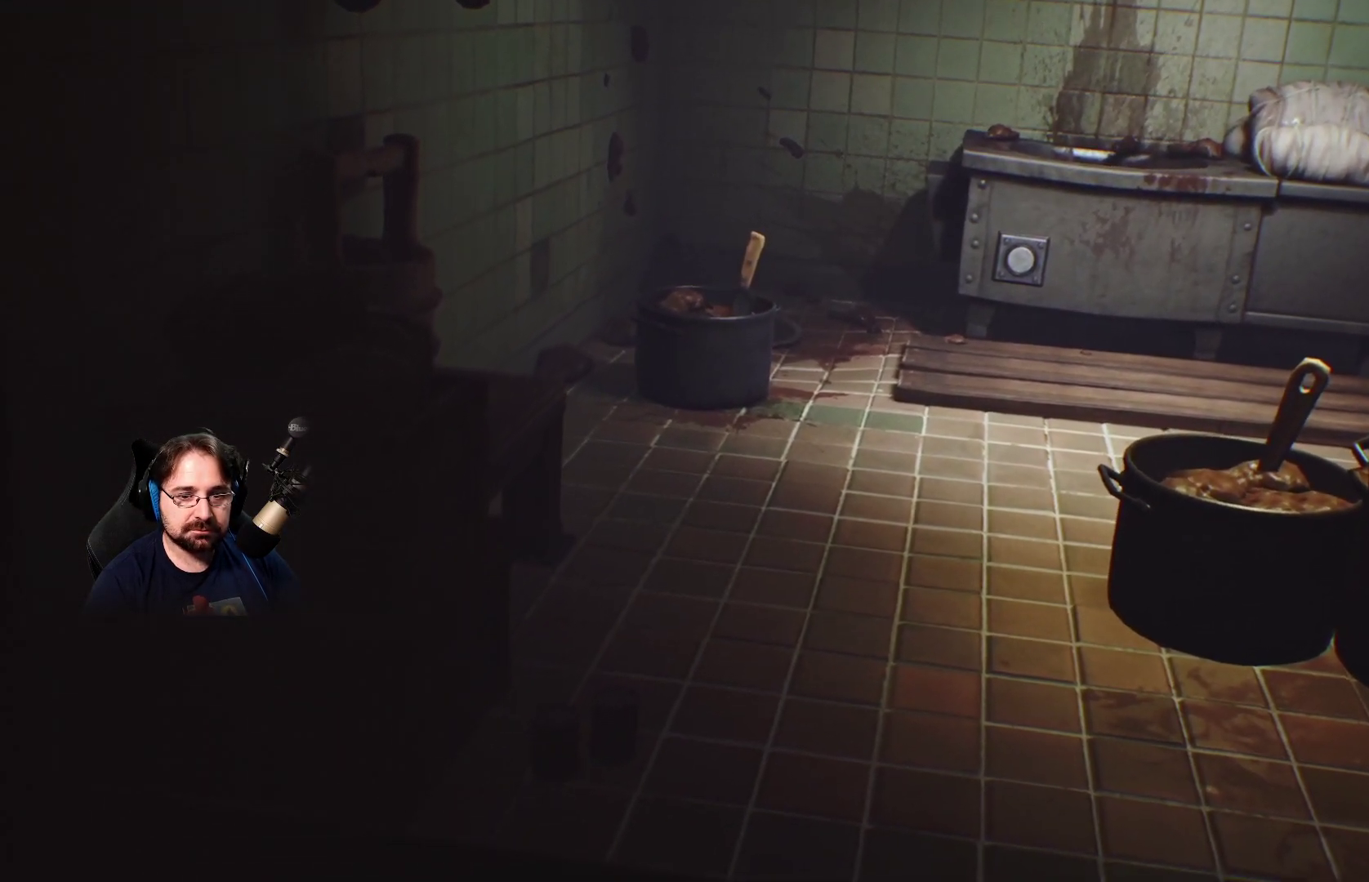
{"buttons": [], "left_stick": "center", "right_stick": "center", "events": []}
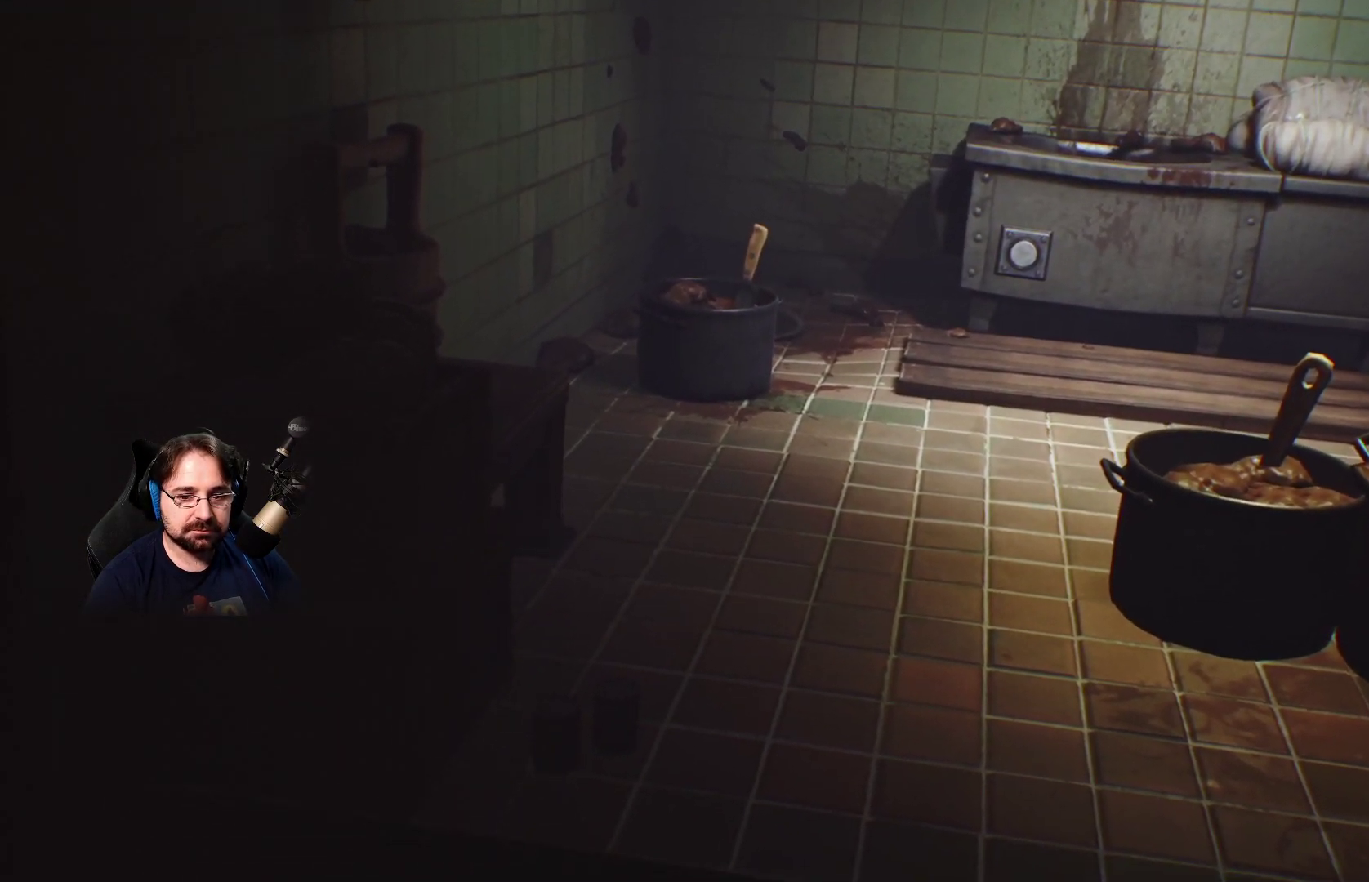
{"buttons": [], "left_stick": "center", "right_stick": "center", "events": [[167, "right_stick", "up-right"], [400, "right_stick", "center"]]}